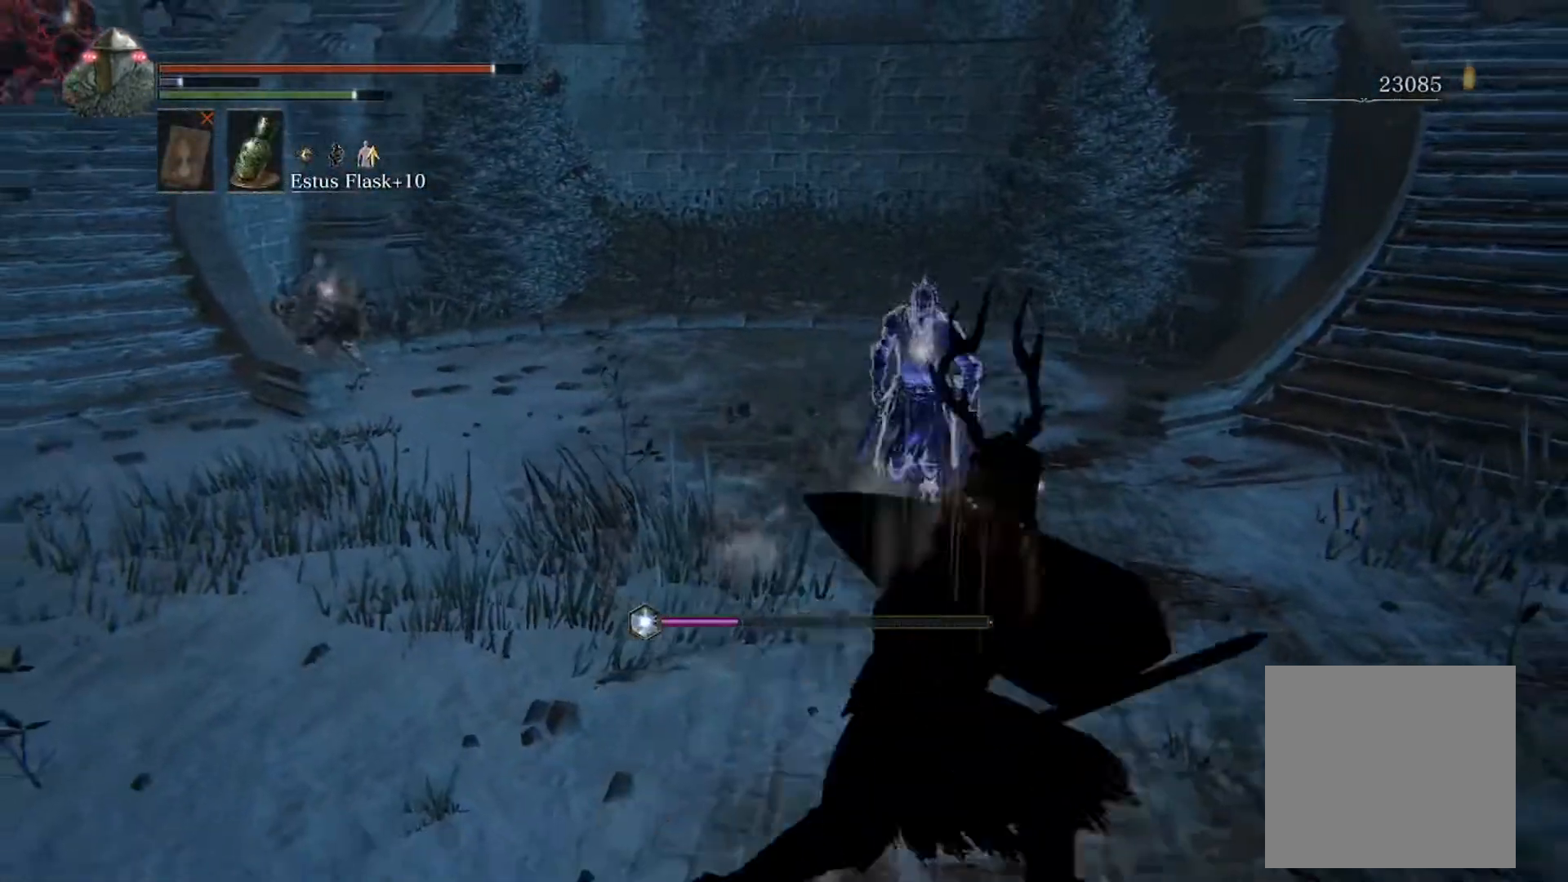
Gameplay with a controller (Xbox layout); each line is a JSON object with the inputs held at the frame after it. "events" lists button and stick changes between this image and that frame as [ms after this image, input, new state], when the widget could be followed in between. Not read: L3 R3 START right_stick.
{"buttons": ["L1"], "left_stick": "up-right", "events": [[67, "left_stick", "up"], [100, "R1", "up"], [133, "left_stick", "up-left"], [367, "L2", "down"], [467, "L1", "down"], [500, "L2", "up"], [500, "left_stick", "up-right"]]}
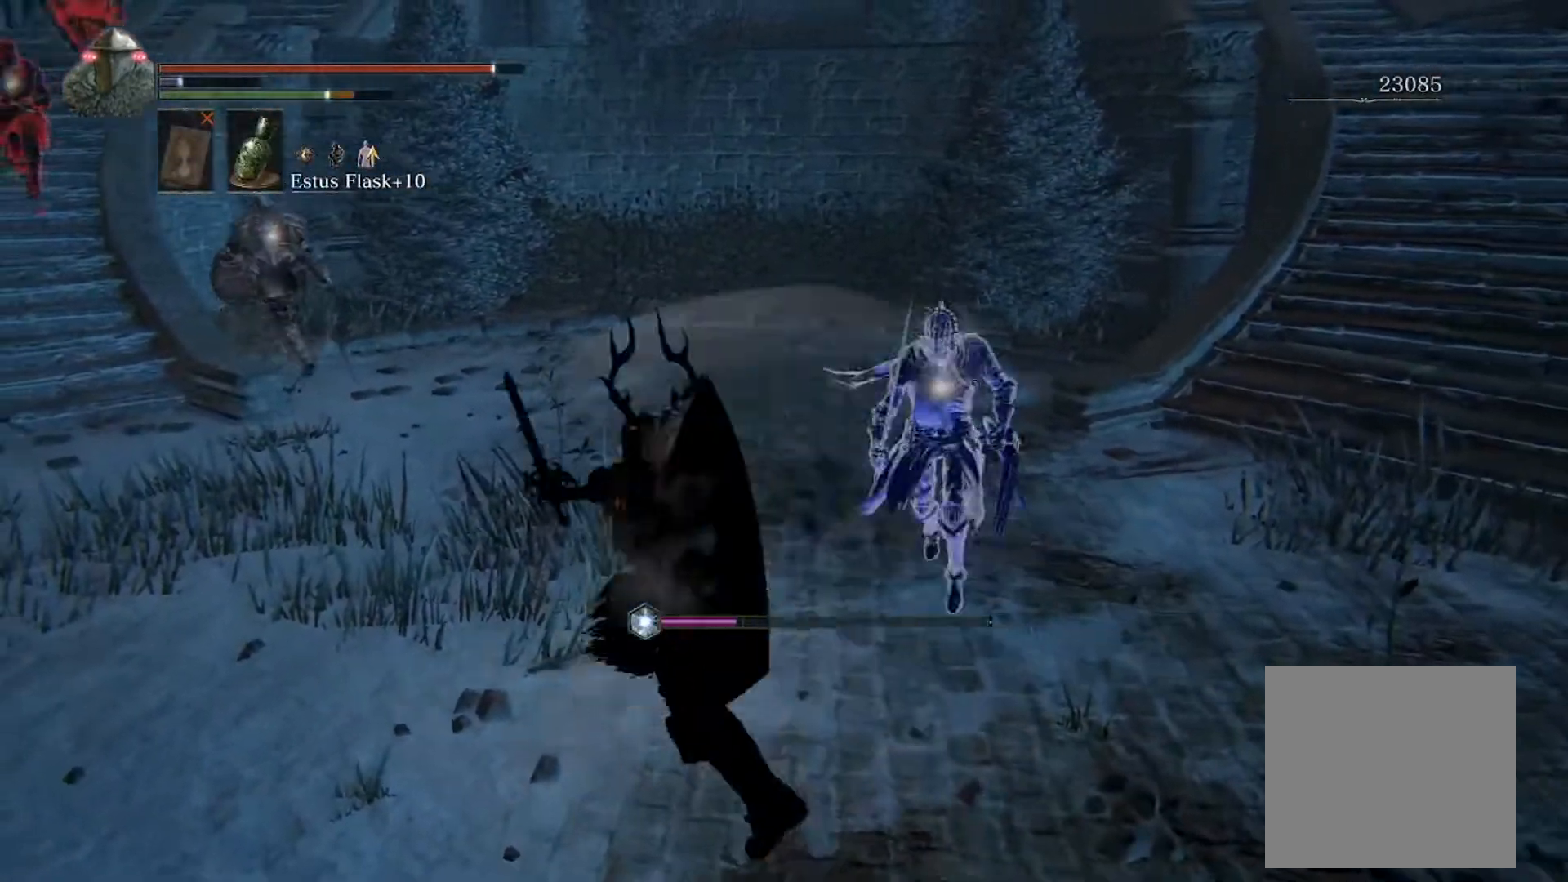
{"buttons": ["L1"], "left_stick": "right", "events": [[67, "left_stick", "right"], [233, "R1", "down"], [300, "R1", "up"]]}
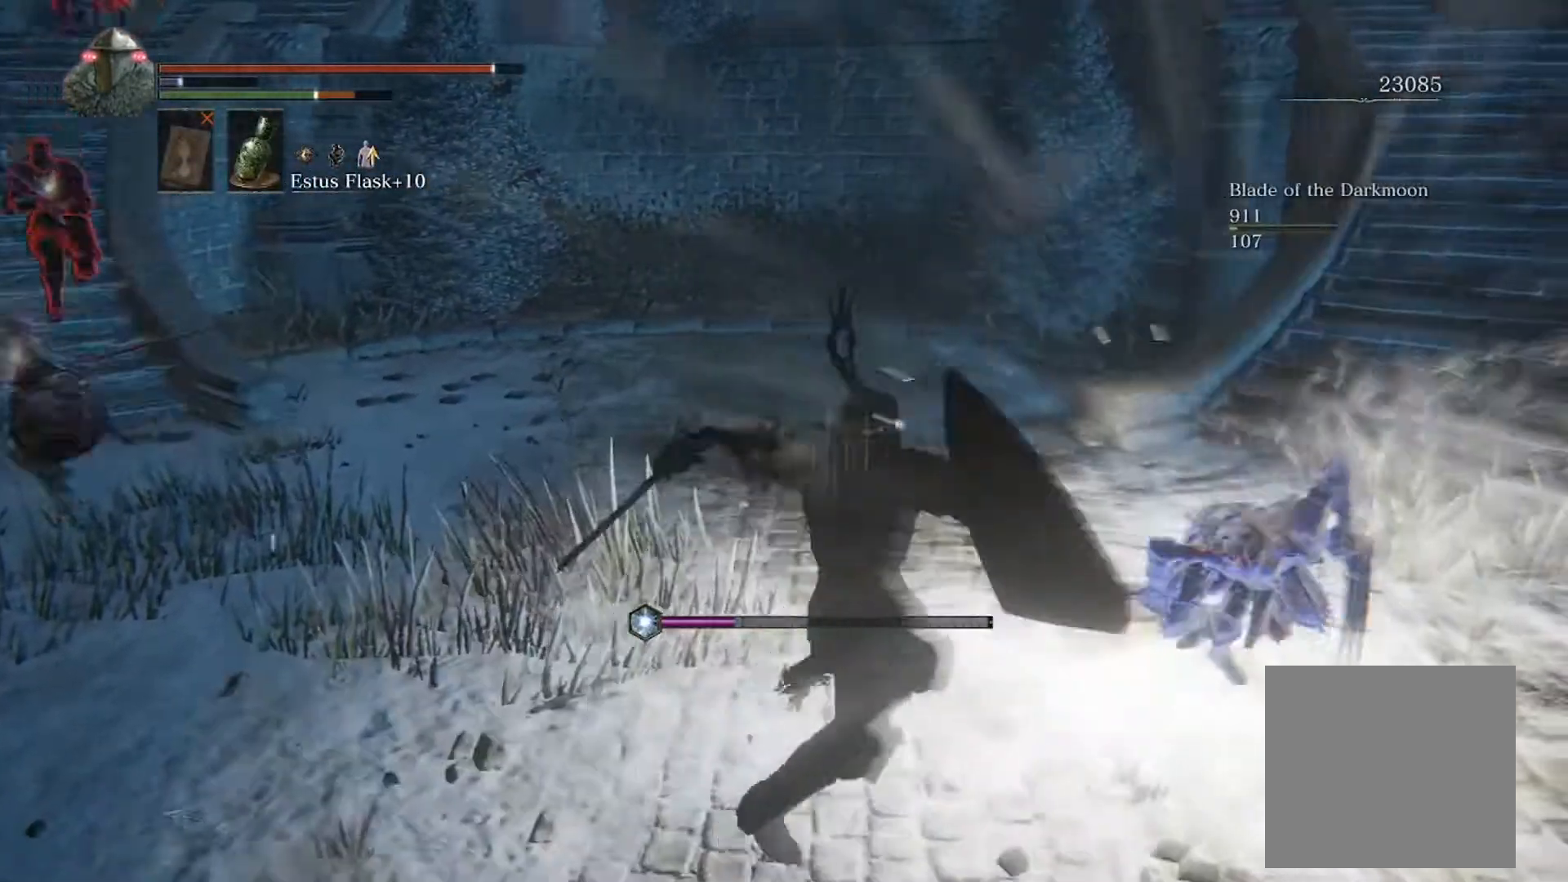
{"buttons": [], "left_stick": "up-right", "events": [[67, "left_stick", "up-right"], [100, "L1", "up"]]}
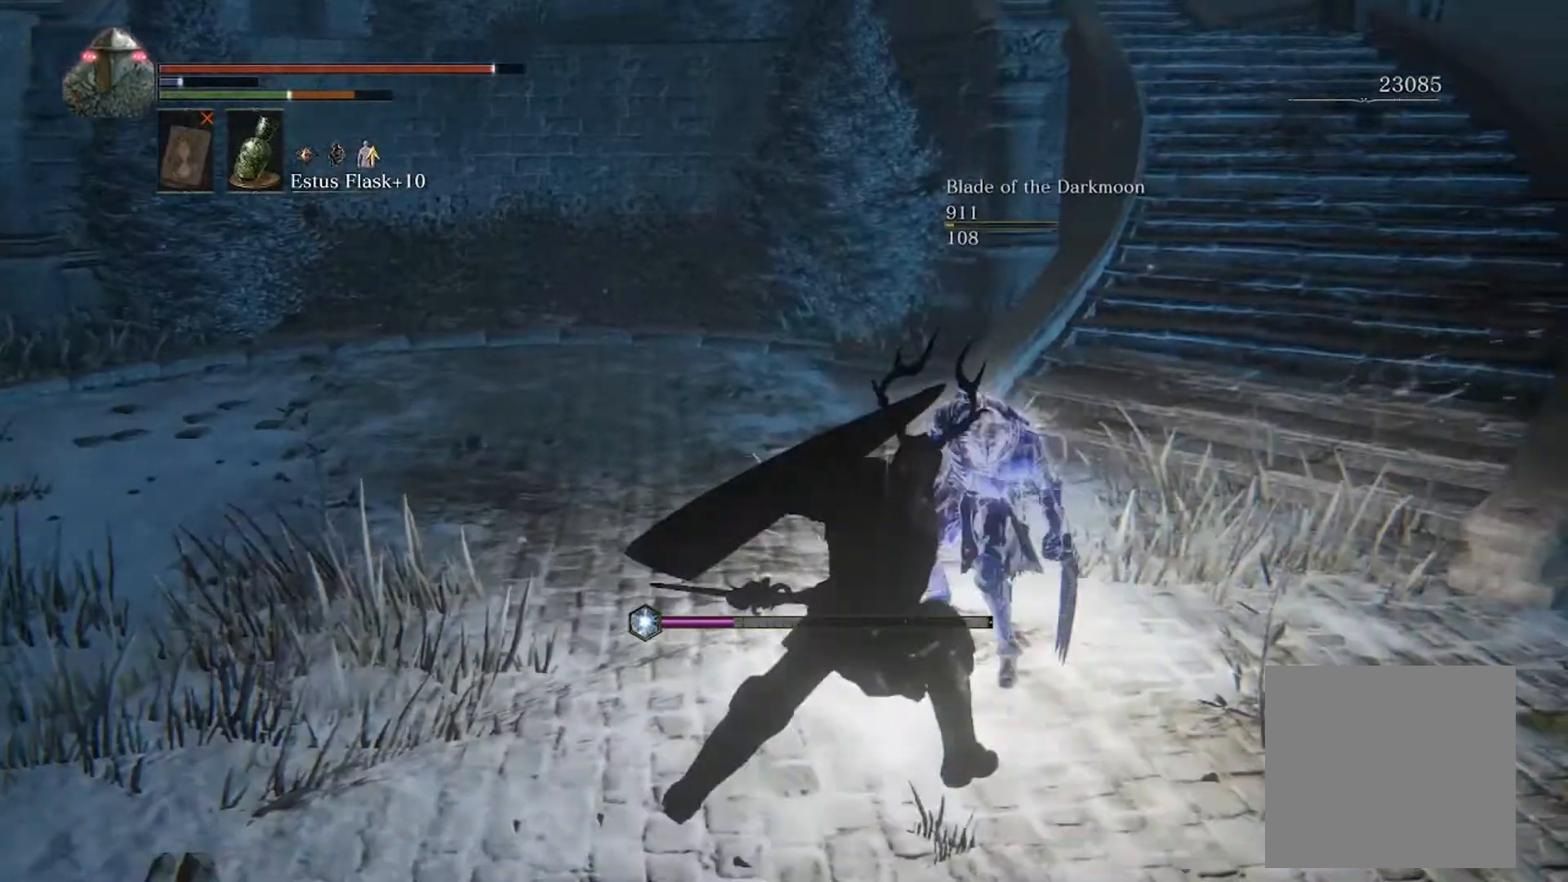
{"buttons": [], "left_stick": "right", "events": [[300, "left_stick", "right"]]}
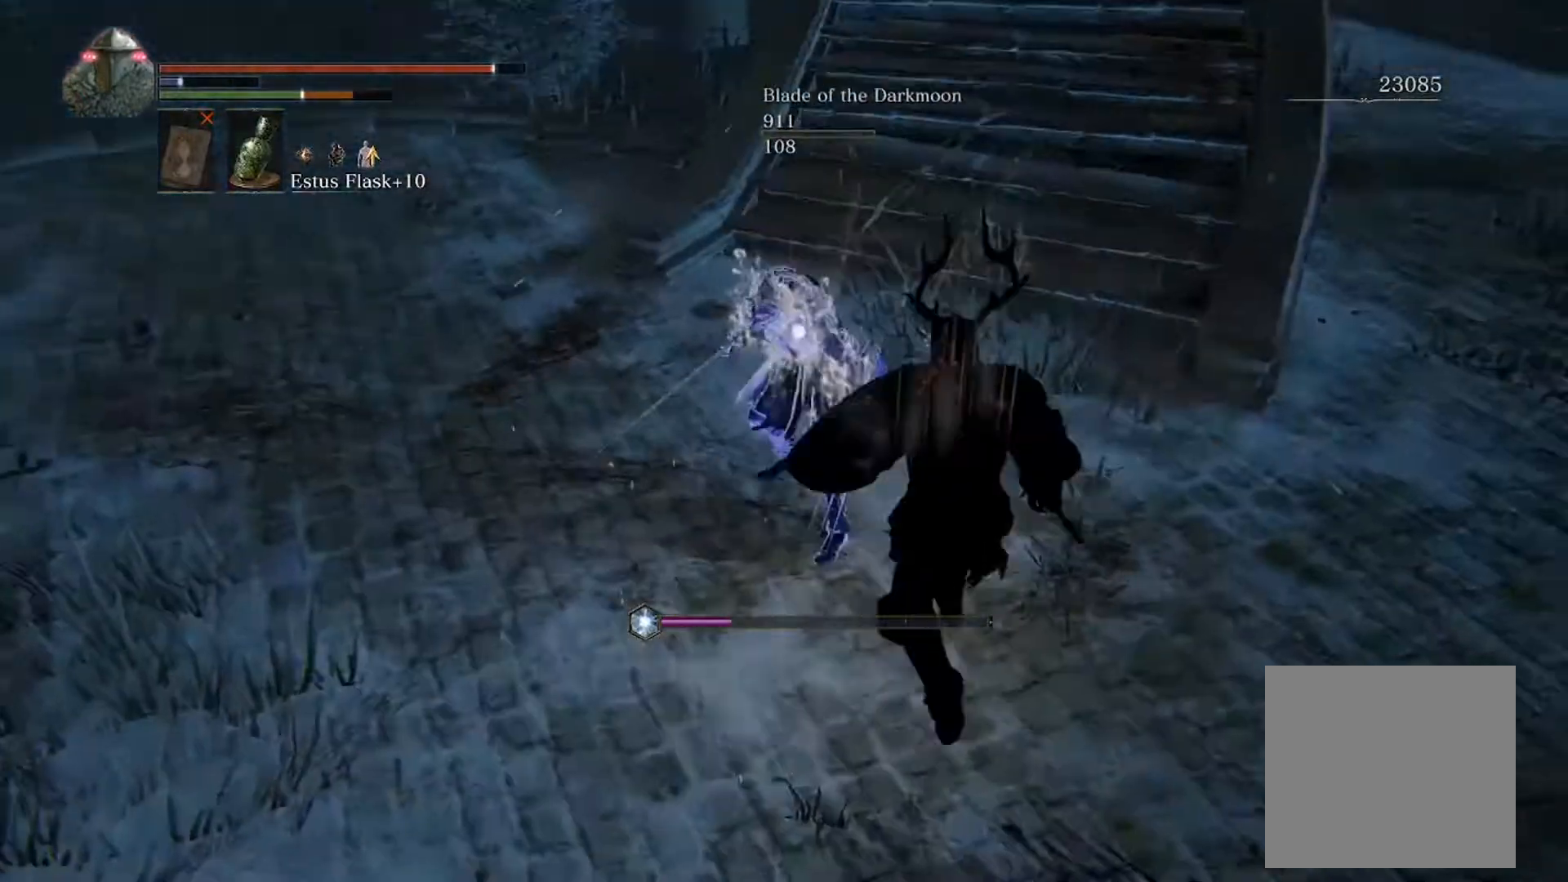
{"buttons": ["SELECT"], "left_stick": "right", "events": [[467, "SELECT", "down"]]}
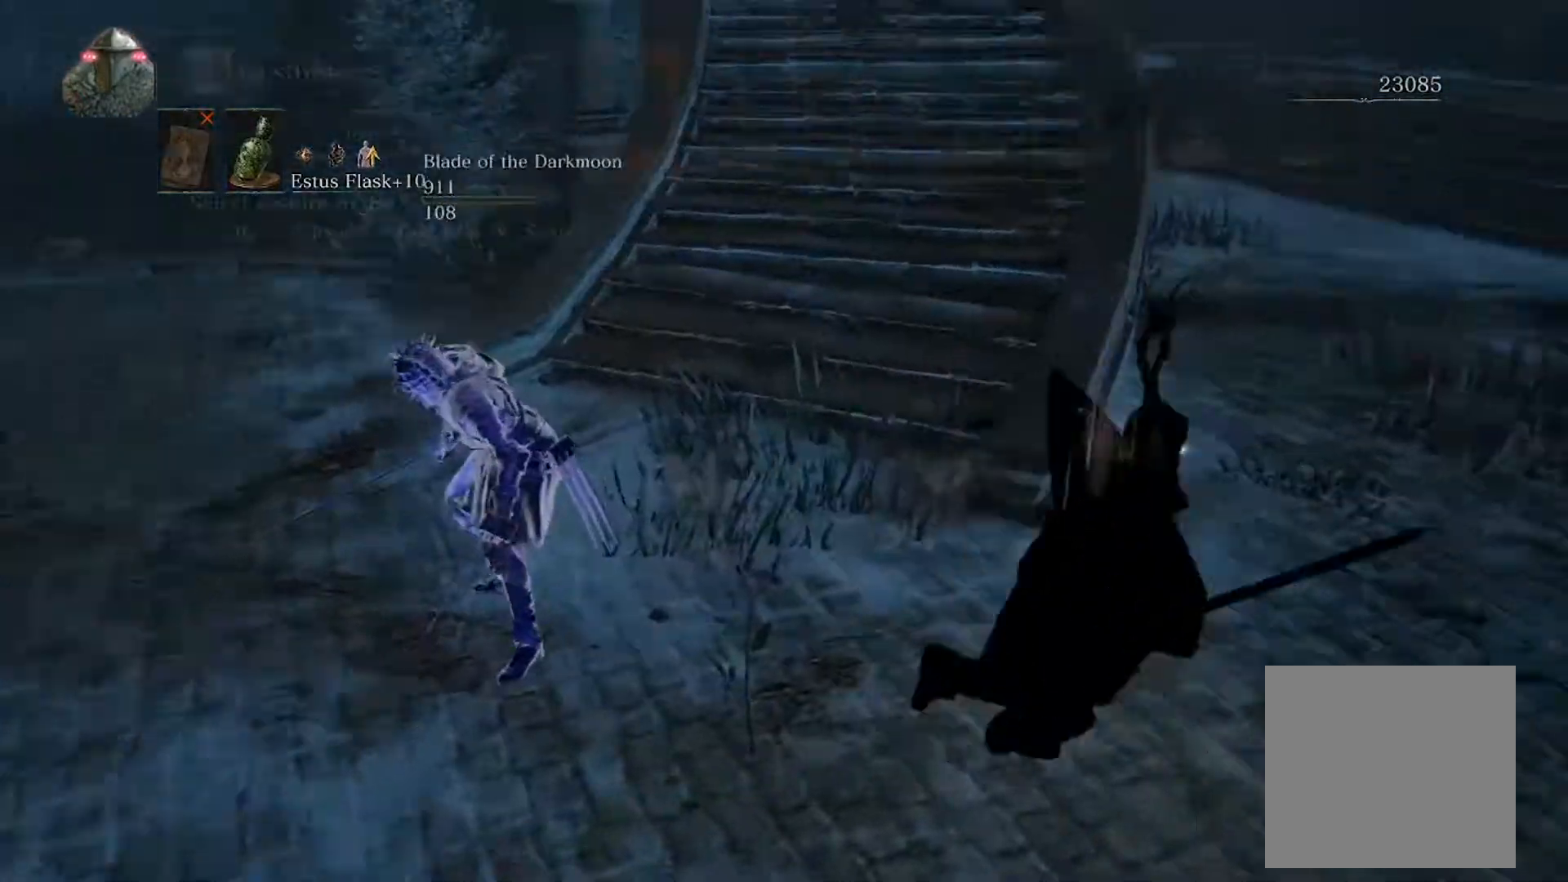
{"buttons": ["DPAD_RIGHT"], "left_stick": "up", "events": [[100, "SELECT", "up"], [100, "left_stick", "up"], [333, "DPAD_RIGHT", "down"], [400, "DPAD_RIGHT", "up"], [467, "DPAD_RIGHT", "down"]]}
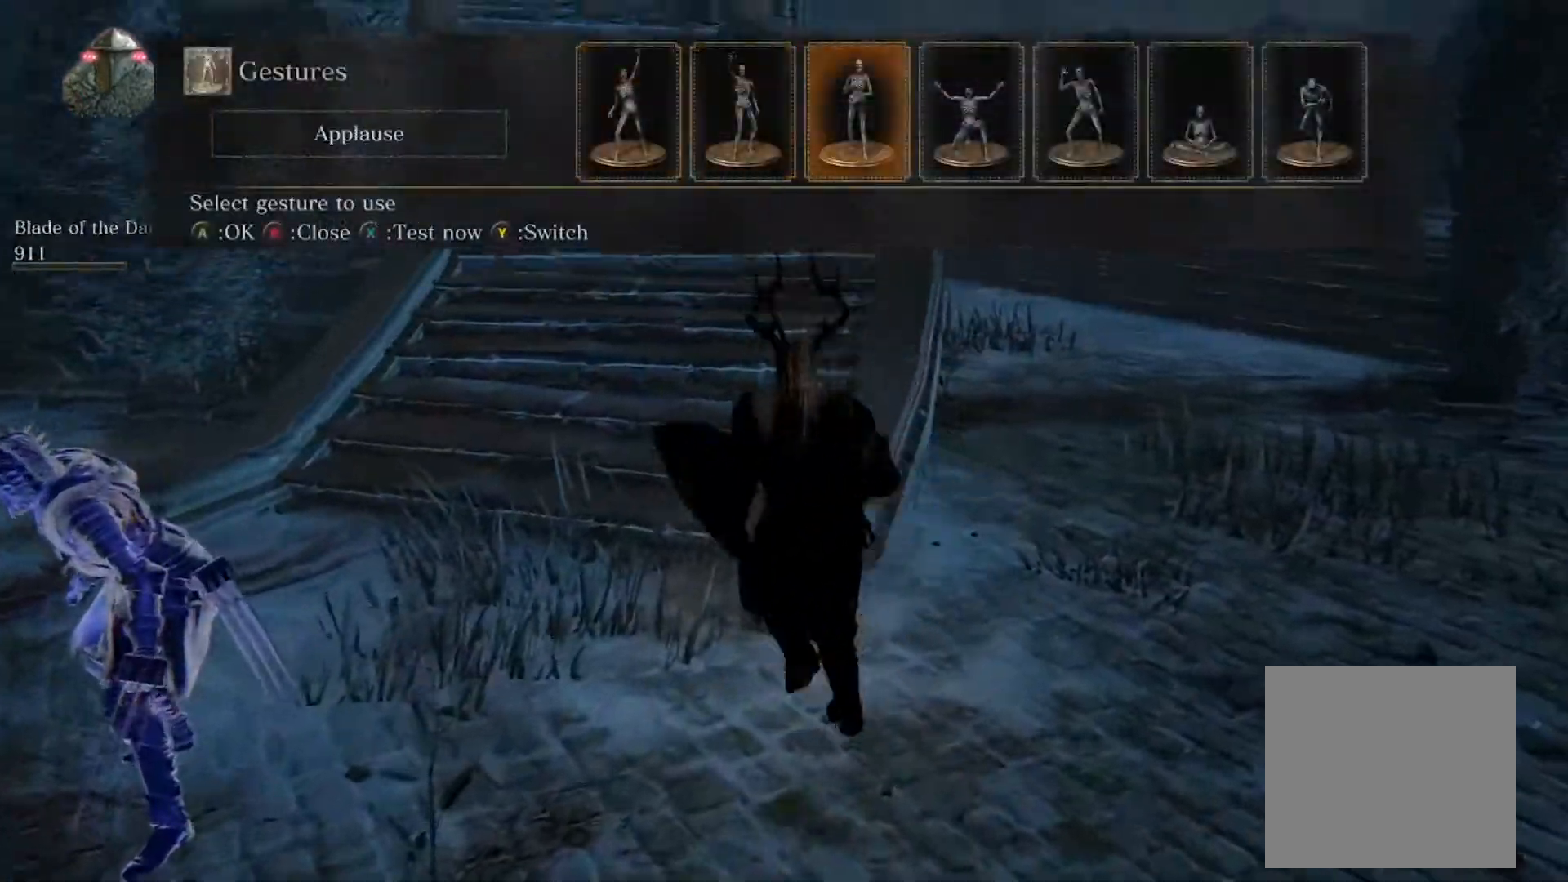
{"buttons": [], "left_stick": "left", "events": [[33, "DPAD_RIGHT", "up"], [133, "left_stick", "up-left"], [167, "A", "down"], [233, "A", "up"], [467, "left_stick", "left"]]}
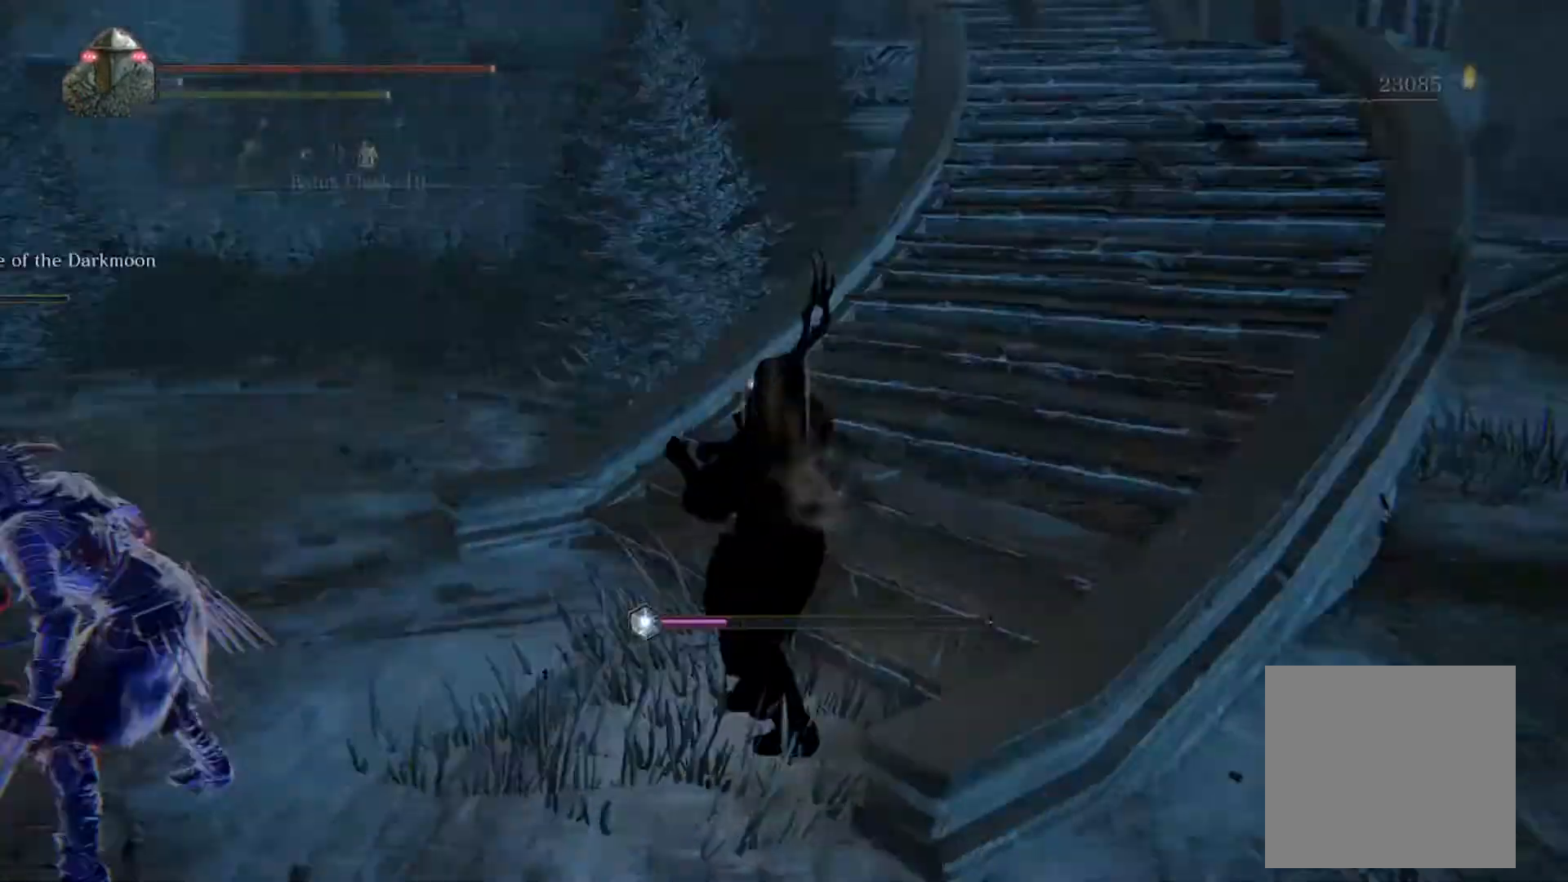
{"buttons": [], "left_stick": "up-right", "events": [[100, "left_stick", "down-left"], [200, "left_stick", "down"], [400, "left_stick", "right"], [500, "left_stick", "up-right"]]}
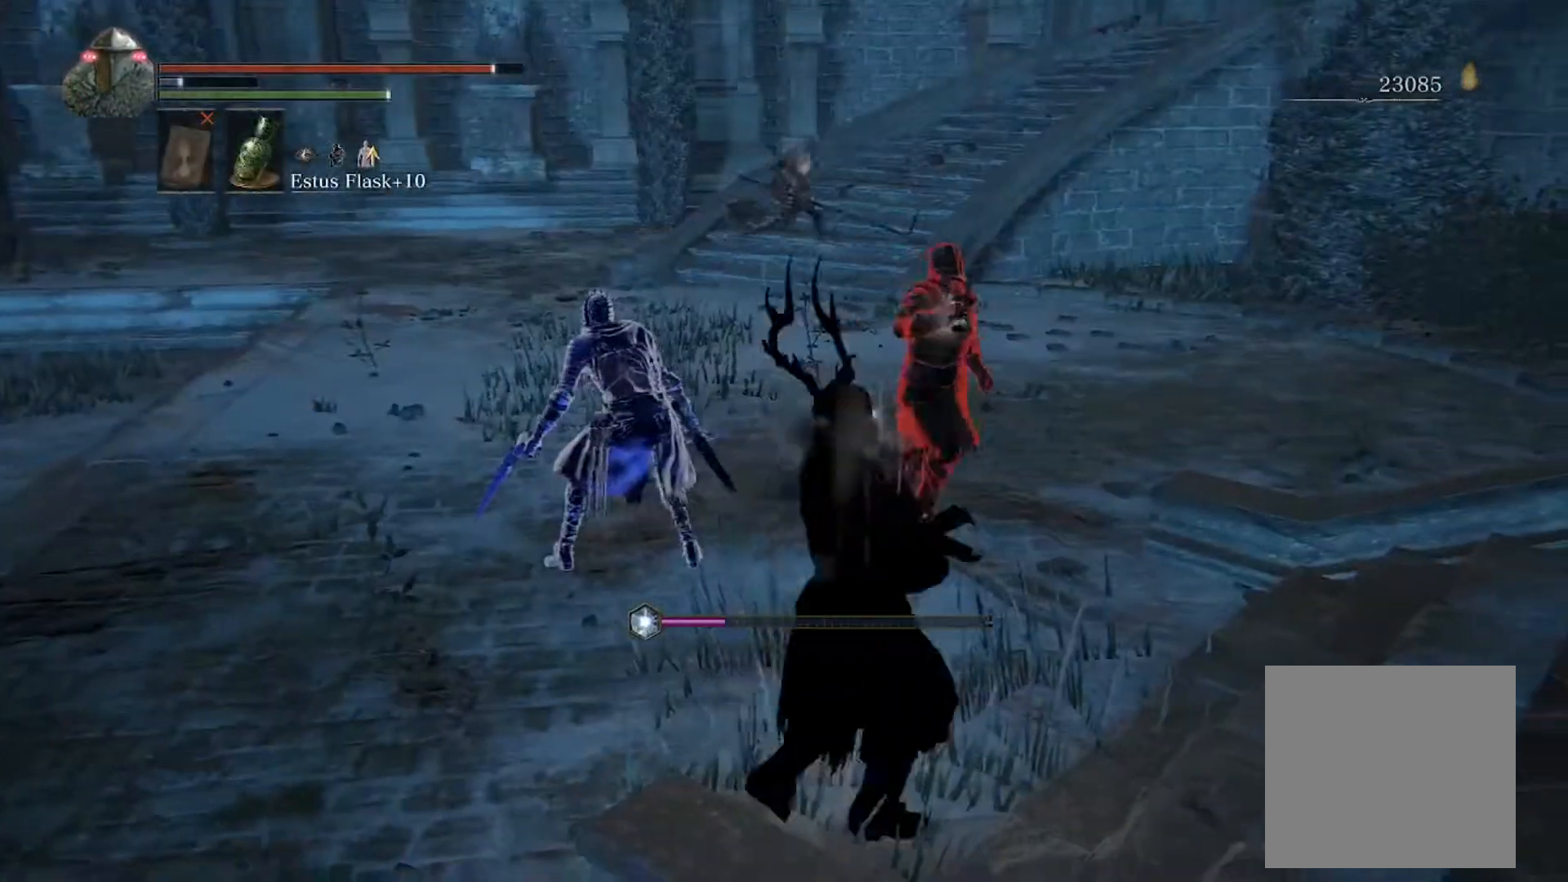
{"buttons": [], "left_stick": "down", "events": [[33, "left_stick", "up"], [100, "left_stick", "up-left"], [367, "left_stick", "up-right"], [500, "left_stick", "down"]]}
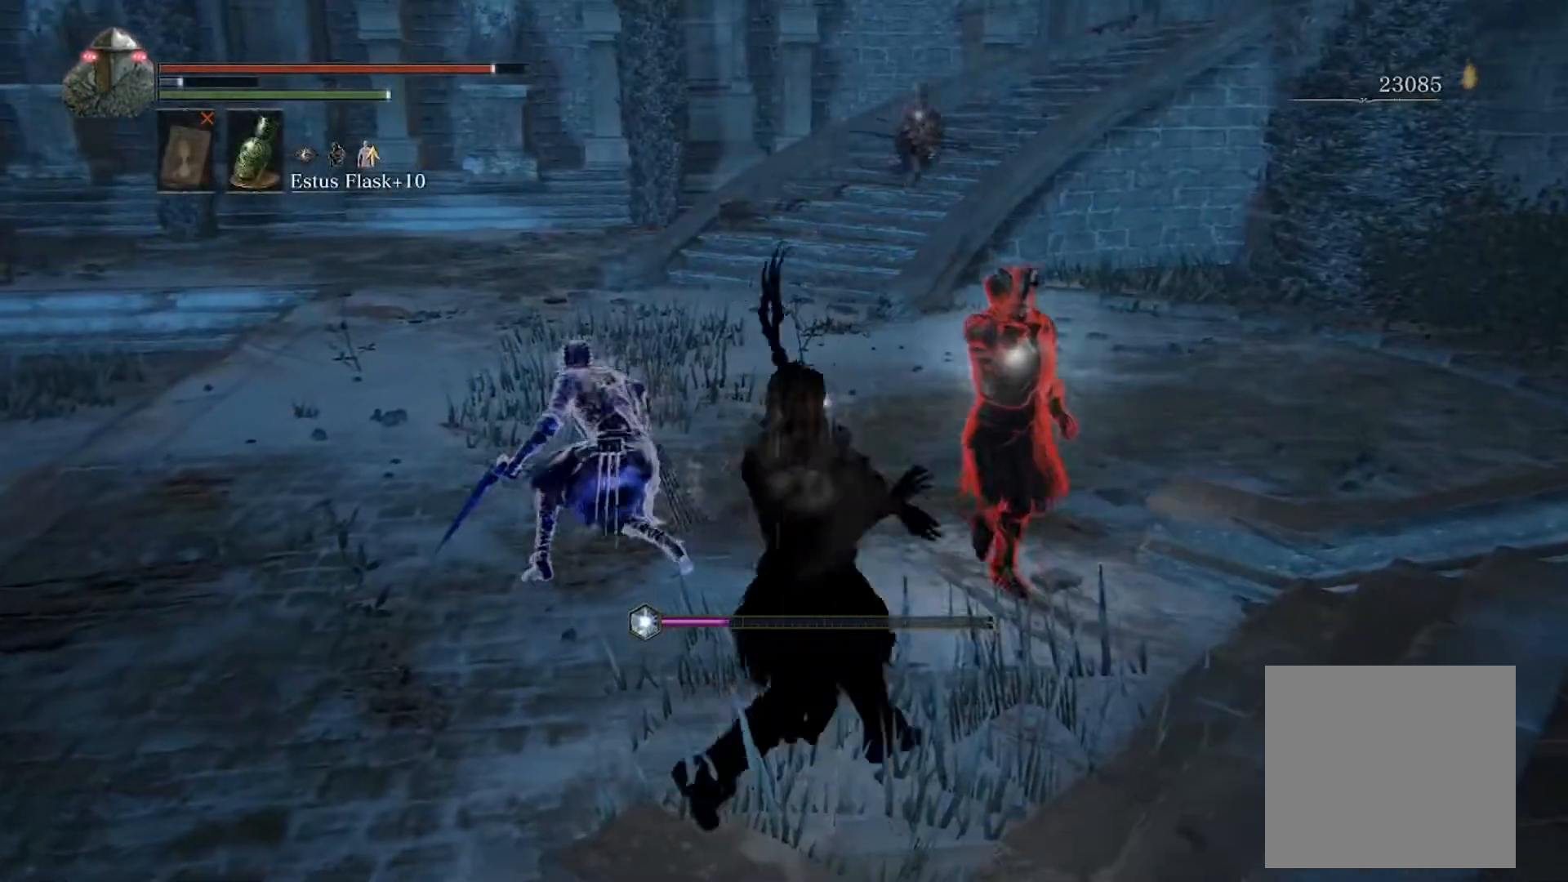
{"buttons": [], "left_stick": "down-left", "events": [[133, "left_stick", "left"], [200, "left_stick", "up-left"], [500, "left_stick", "down-left"]]}
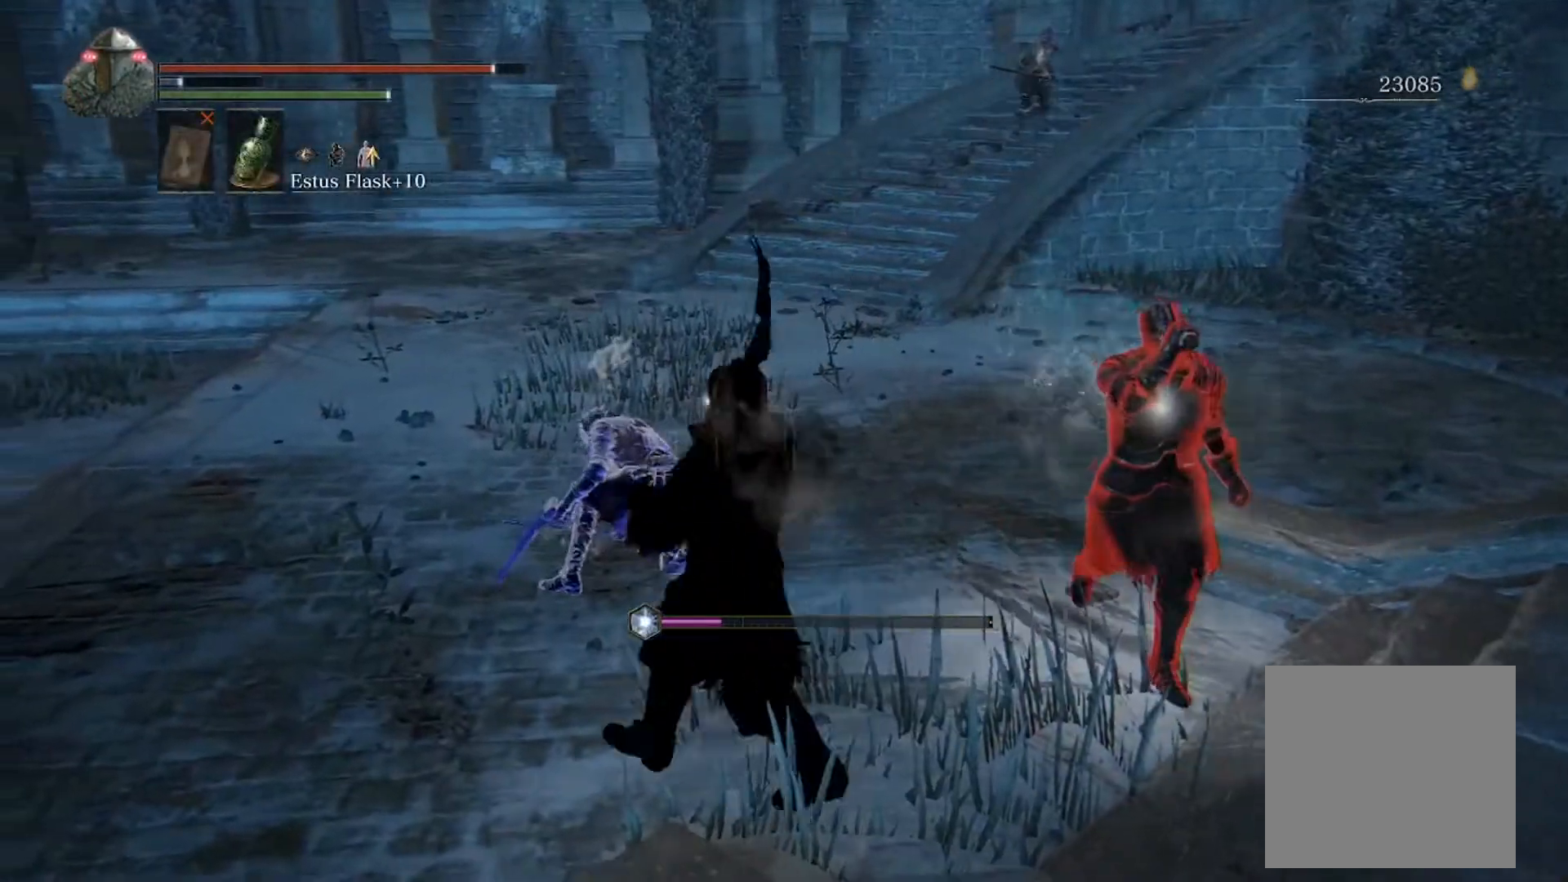
{"buttons": [], "left_stick": "up", "events": [[367, "left_stick", "up-left"], [467, "left_stick", "up"]]}
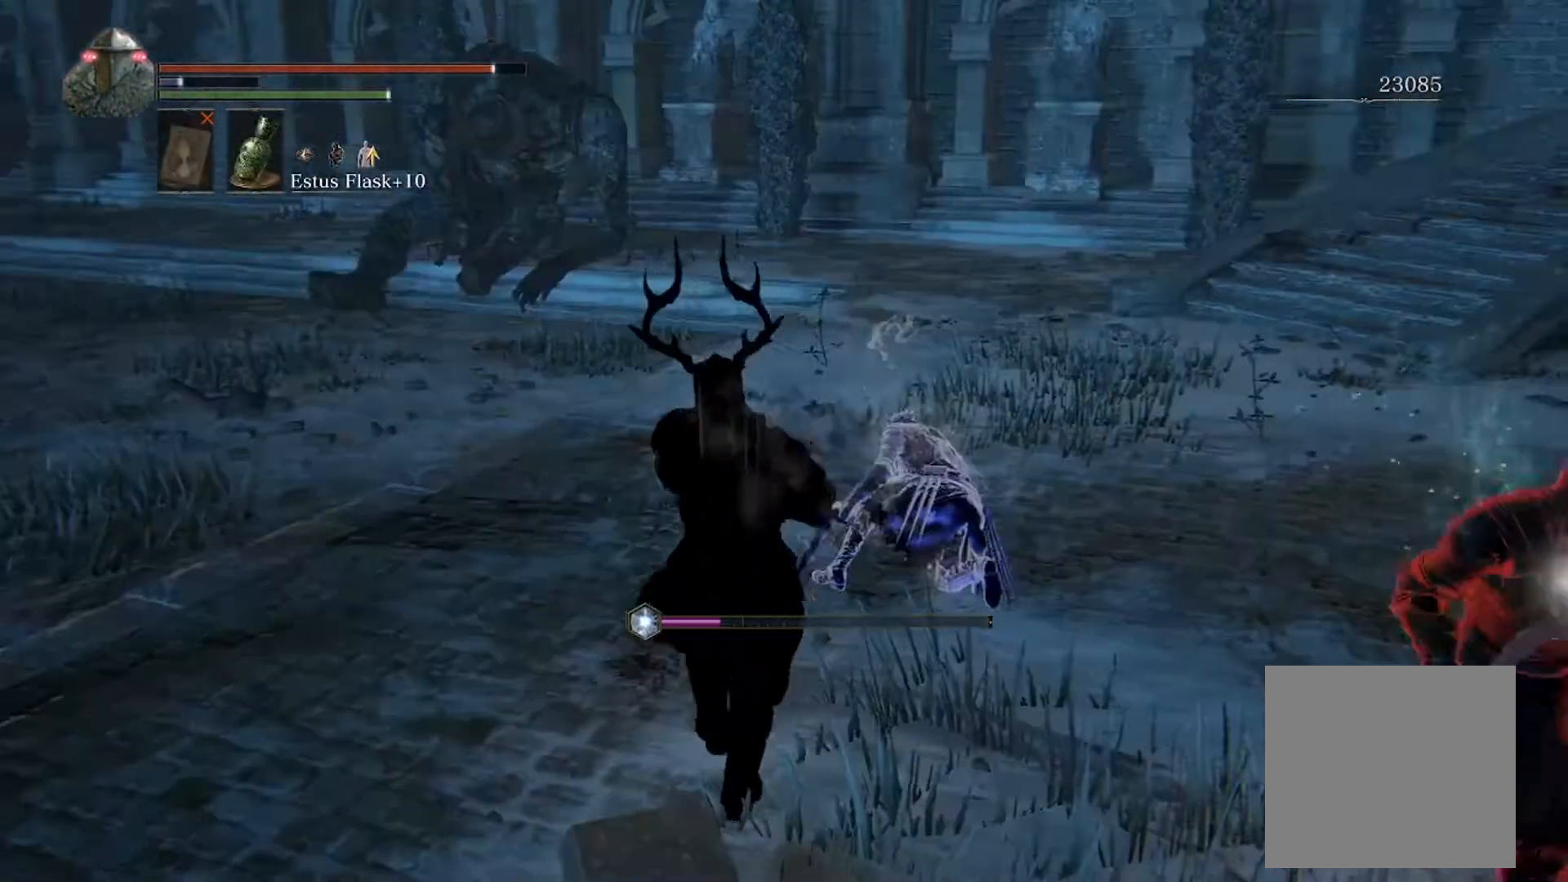
{"buttons": [], "left_stick": "center", "events": [[67, "left_stick", "up-left"], [167, "B", "down"], [300, "B", "up"], [467, "left_stick", "center"]]}
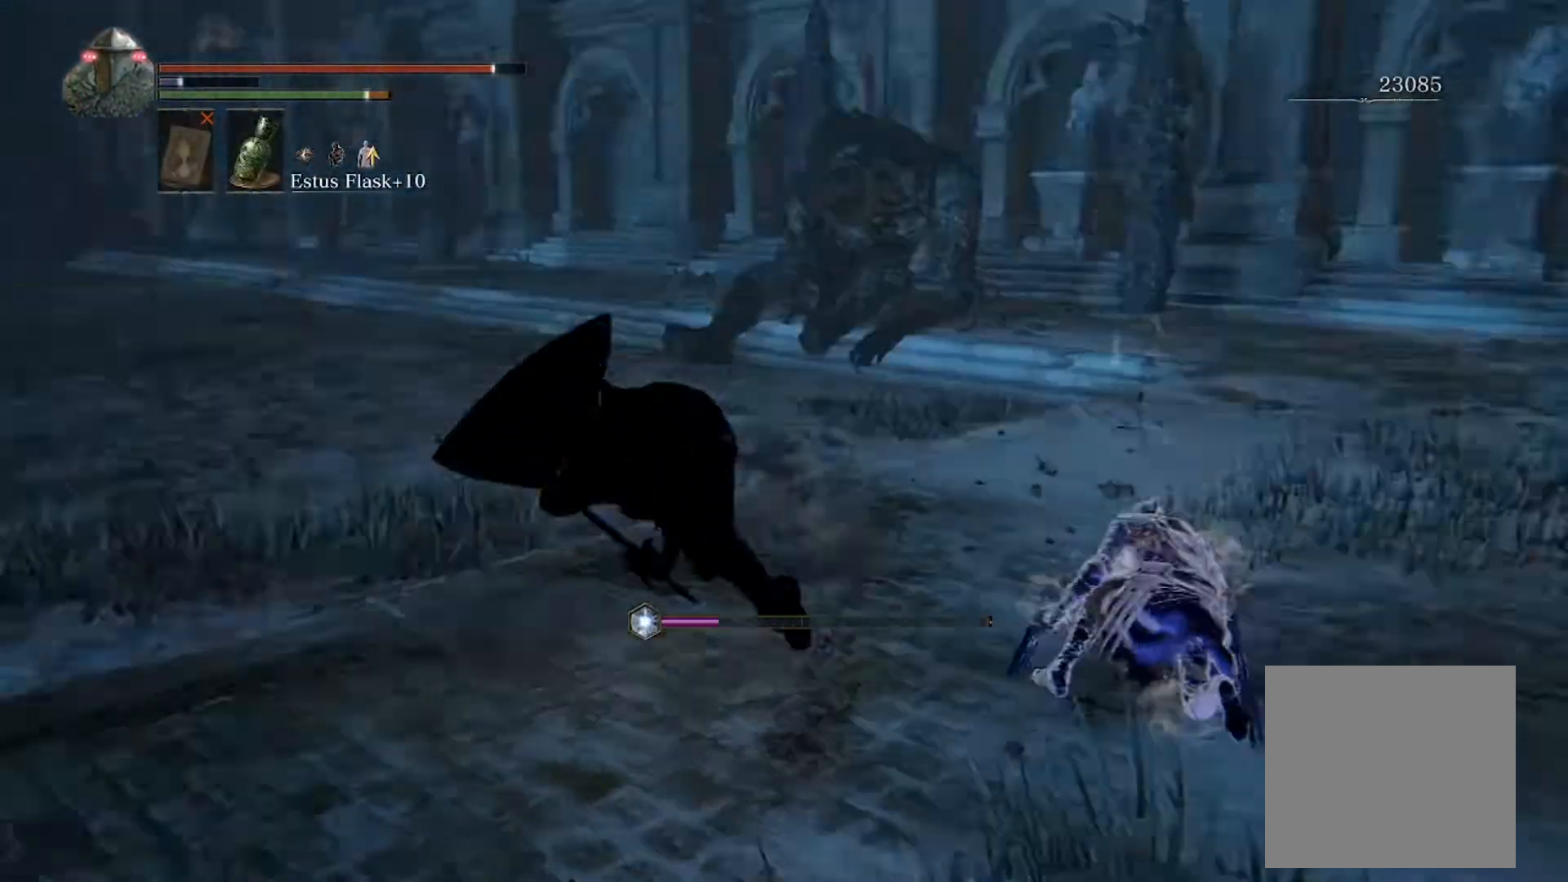
{"buttons": [], "left_stick": "up", "events": [[133, "left_stick", "up"]]}
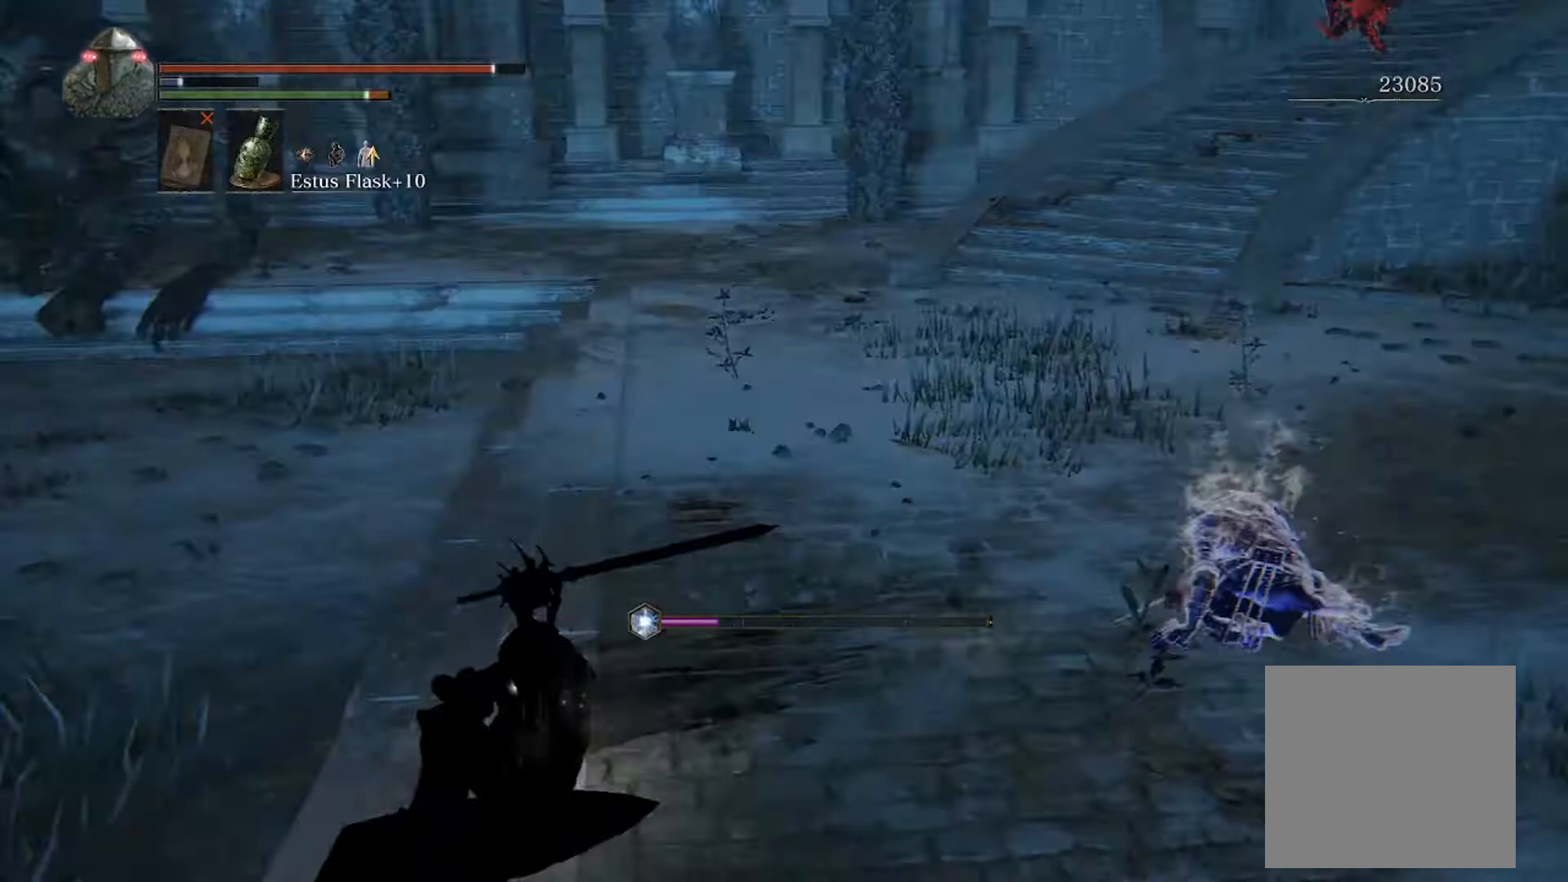
{"buttons": ["DPAD_LEFT"], "left_stick": "up", "events": [[367, "DPAD_DOWN", "down"], [433, "DPAD_DOWN", "up"], [433, "DPAD_LEFT", "down"]]}
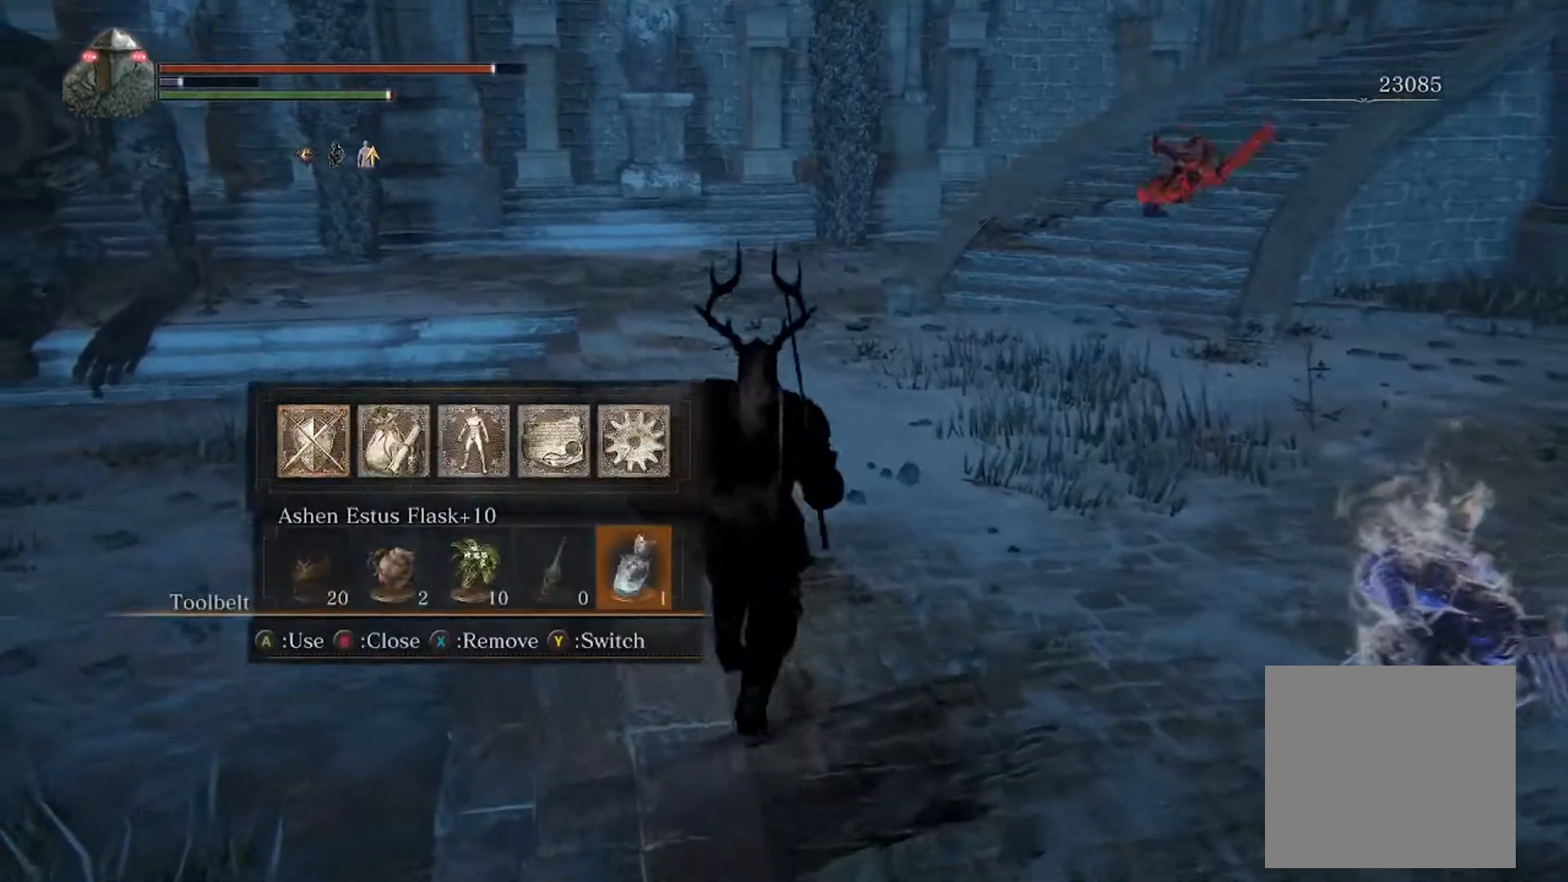
{"buttons": [], "left_stick": "up-left", "events": [[67, "DPAD_LEFT", "up"], [233, "A", "down"], [333, "A", "up"], [467, "left_stick", "up-left"]]}
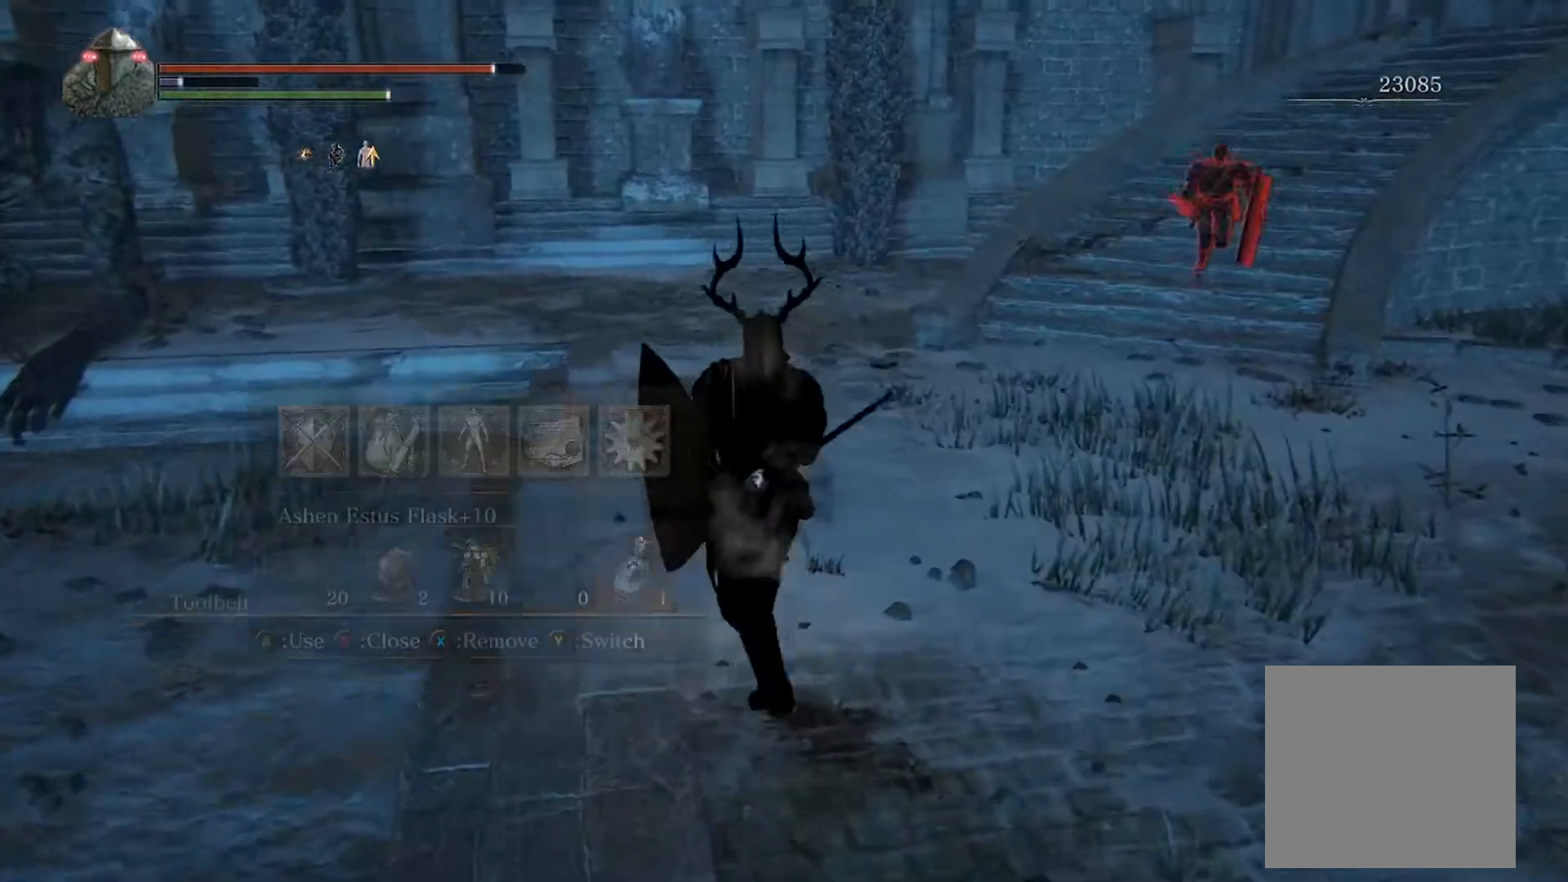
{"buttons": [], "left_stick": "down-left", "events": [[200, "left_stick", "left"], [367, "left_stick", "down-left"]]}
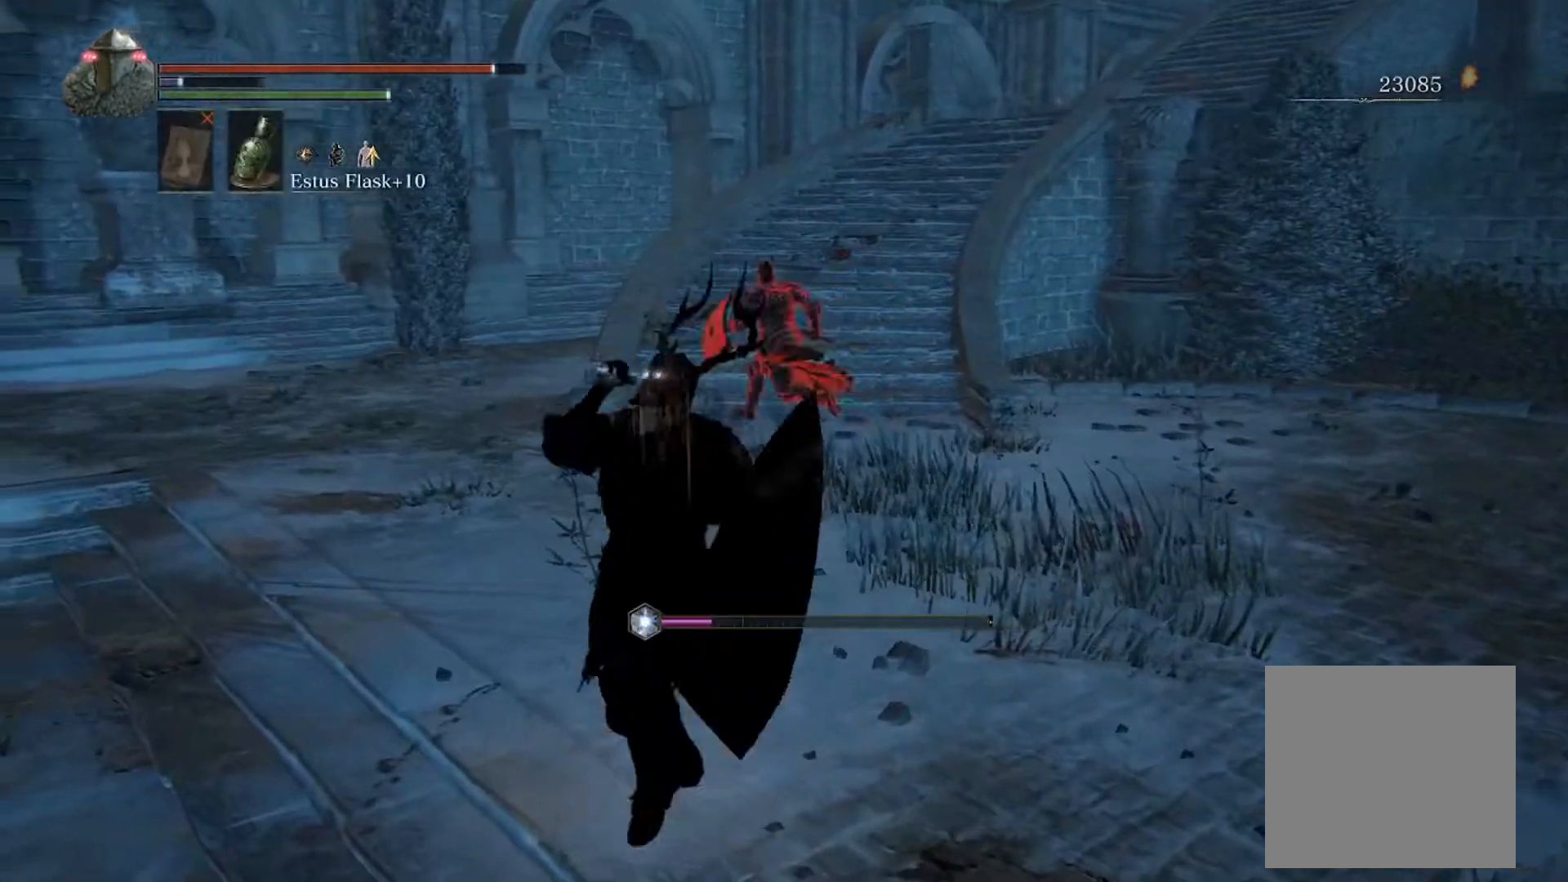
{"buttons": [], "left_stick": "right", "events": [[33, "left_stick", "center"], [233, "left_stick", "right"]]}
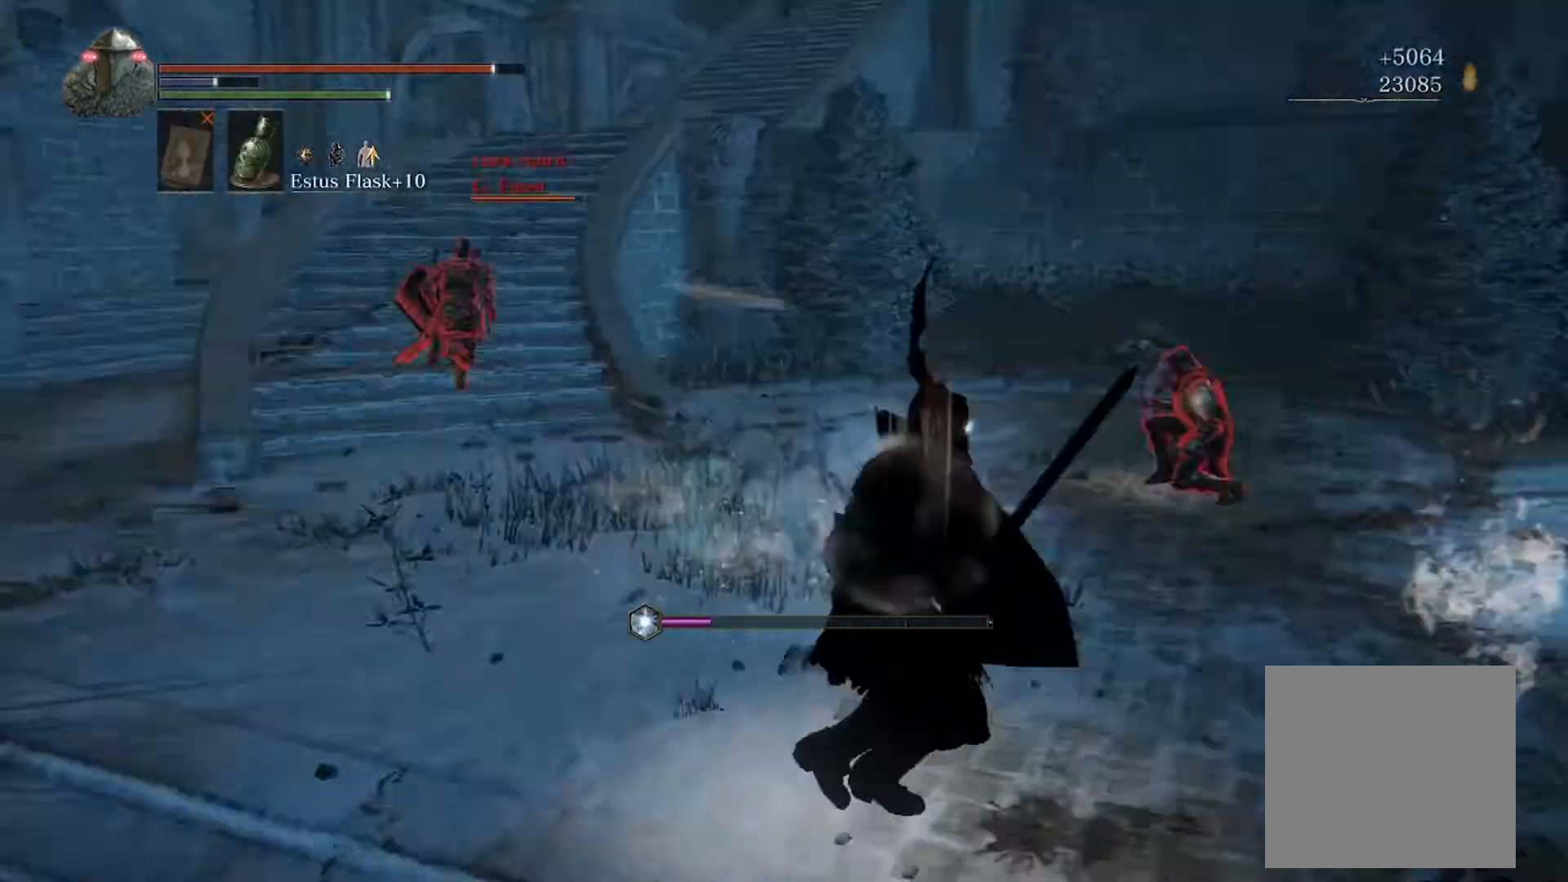
{"buttons": ["B"], "left_stick": "up-right", "events": [[267, "left_stick", "up-right"], [300, "B", "down"]]}
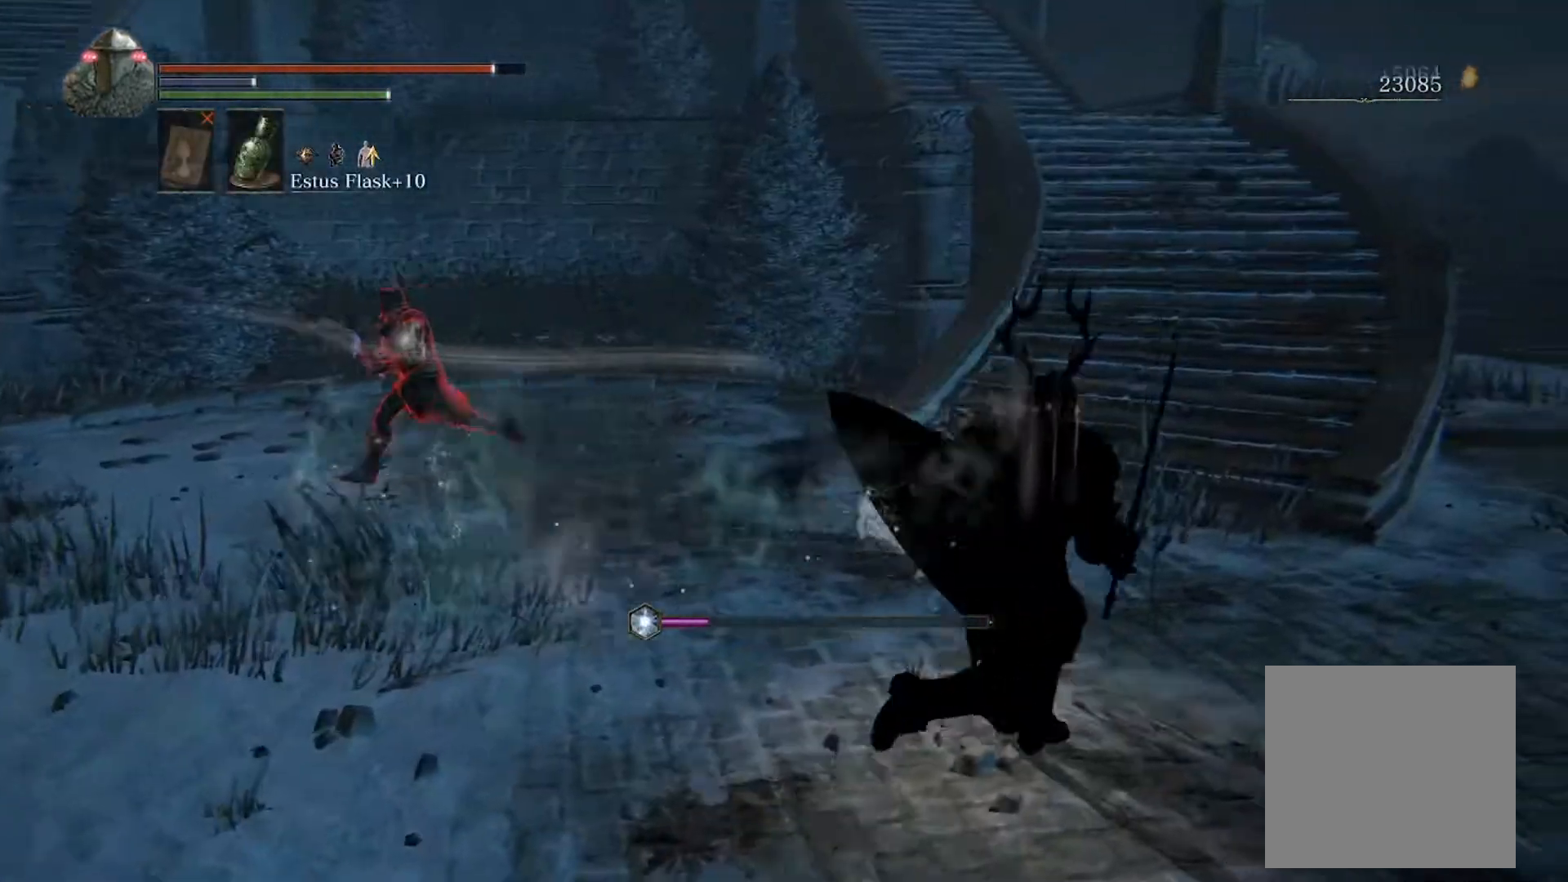
{"buttons": ["B"], "left_stick": "up-right", "events": []}
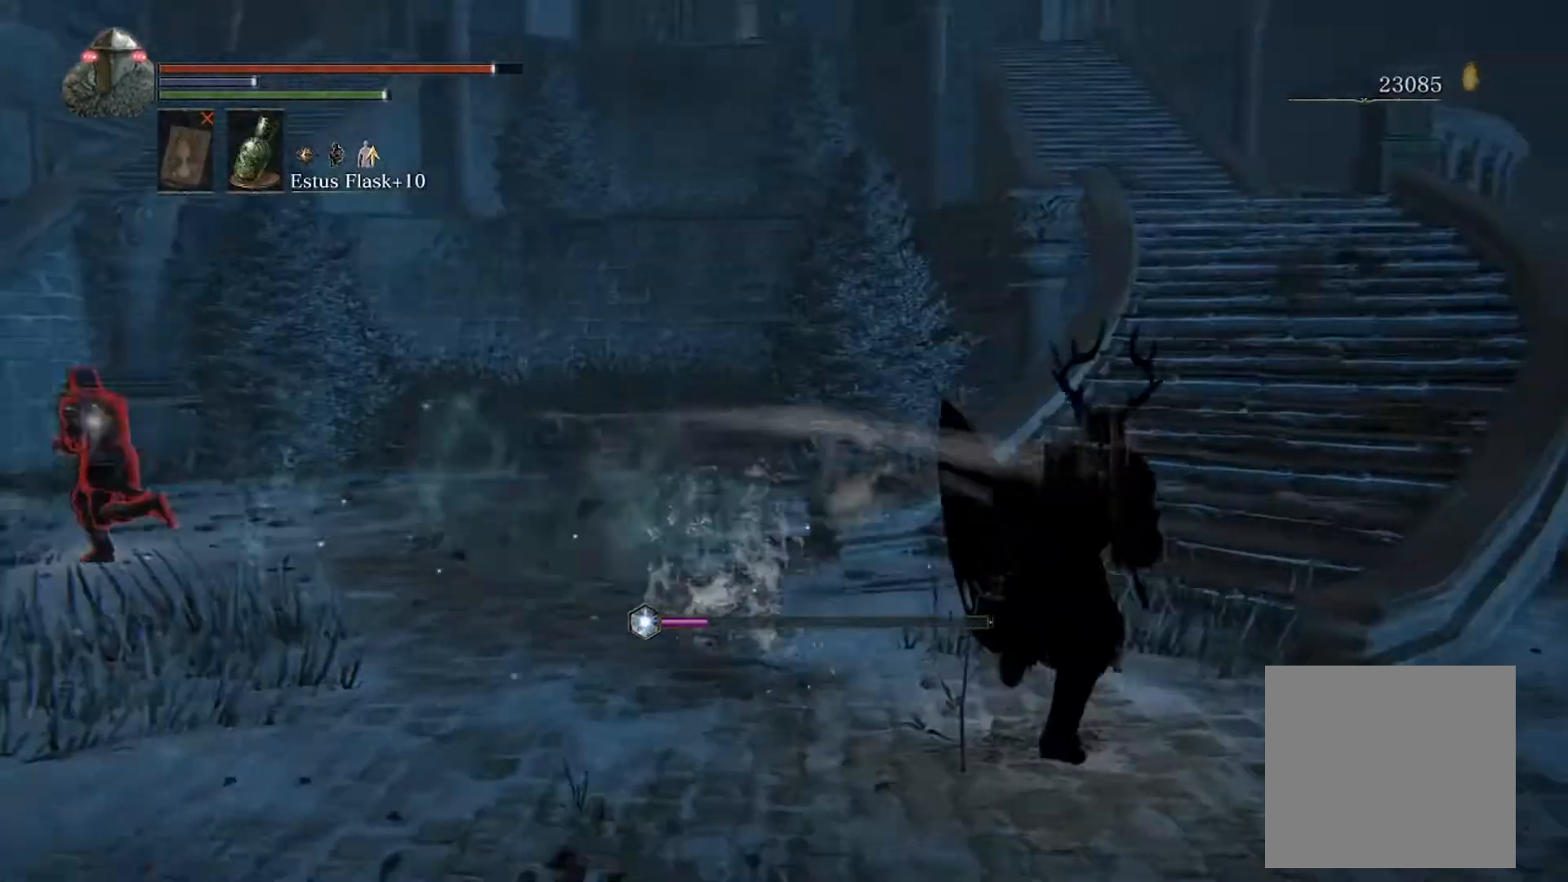
{"buttons": ["B"], "left_stick": "up", "events": [[500, "left_stick", "up"]]}
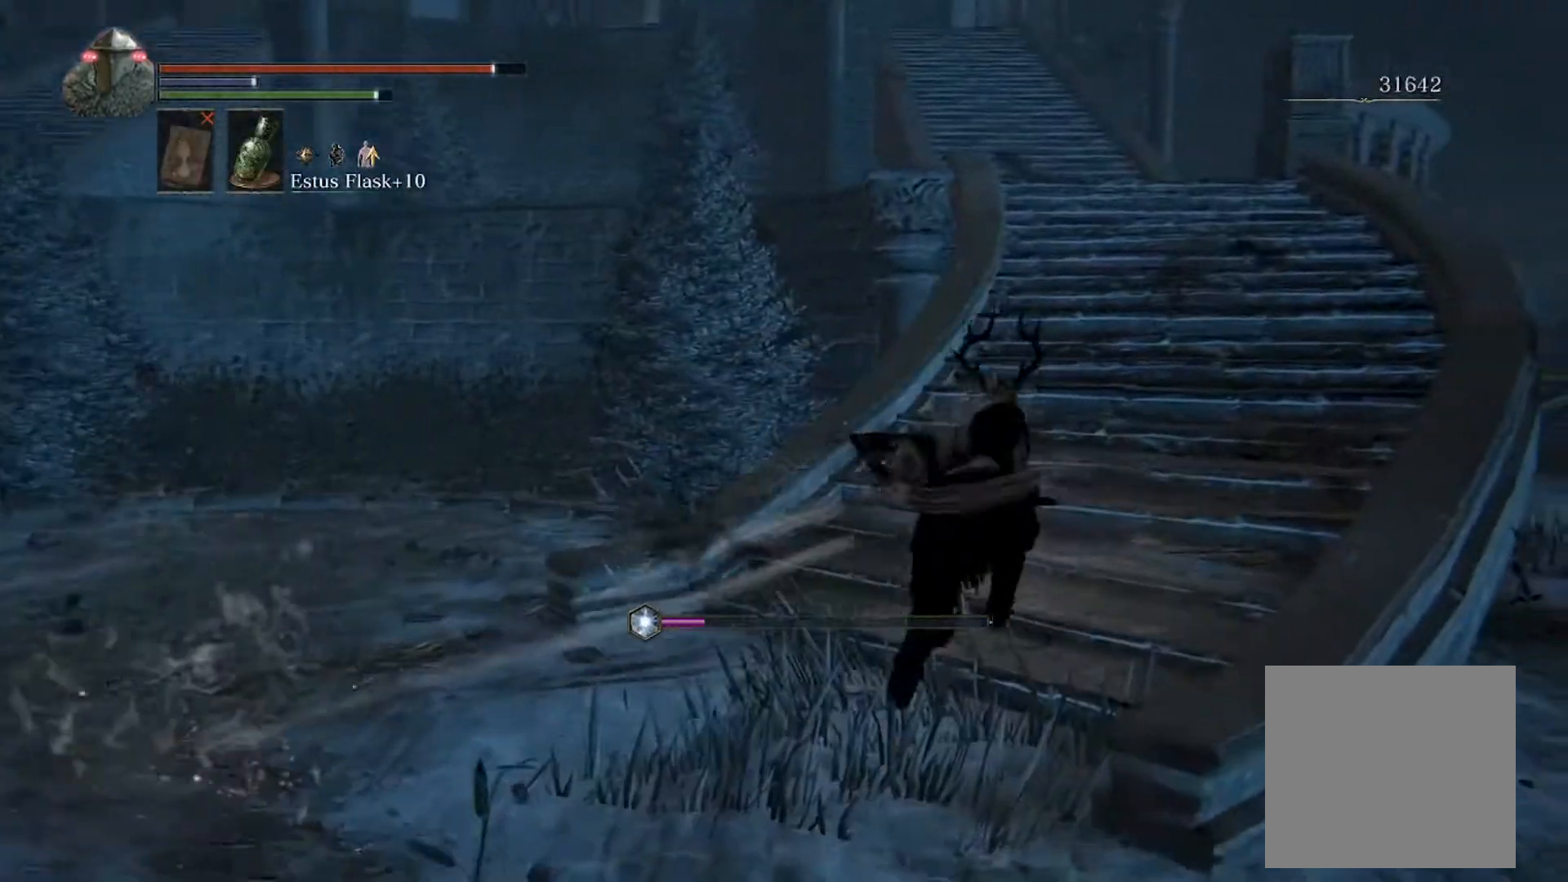
{"buttons": ["B"], "left_stick": "up", "events": []}
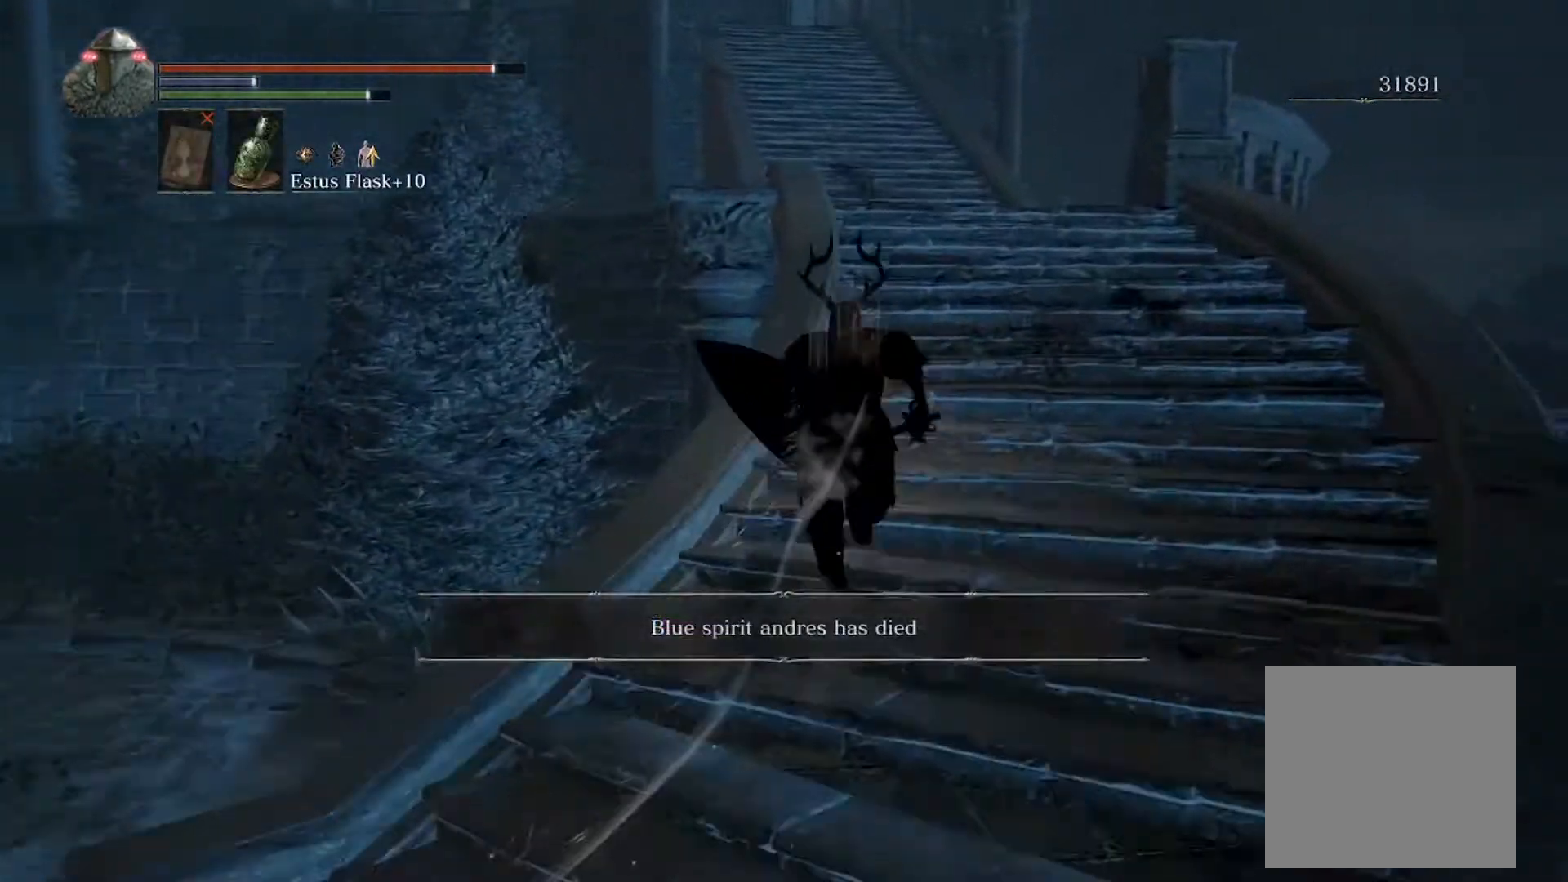
{"buttons": ["B"], "left_stick": "up", "events": []}
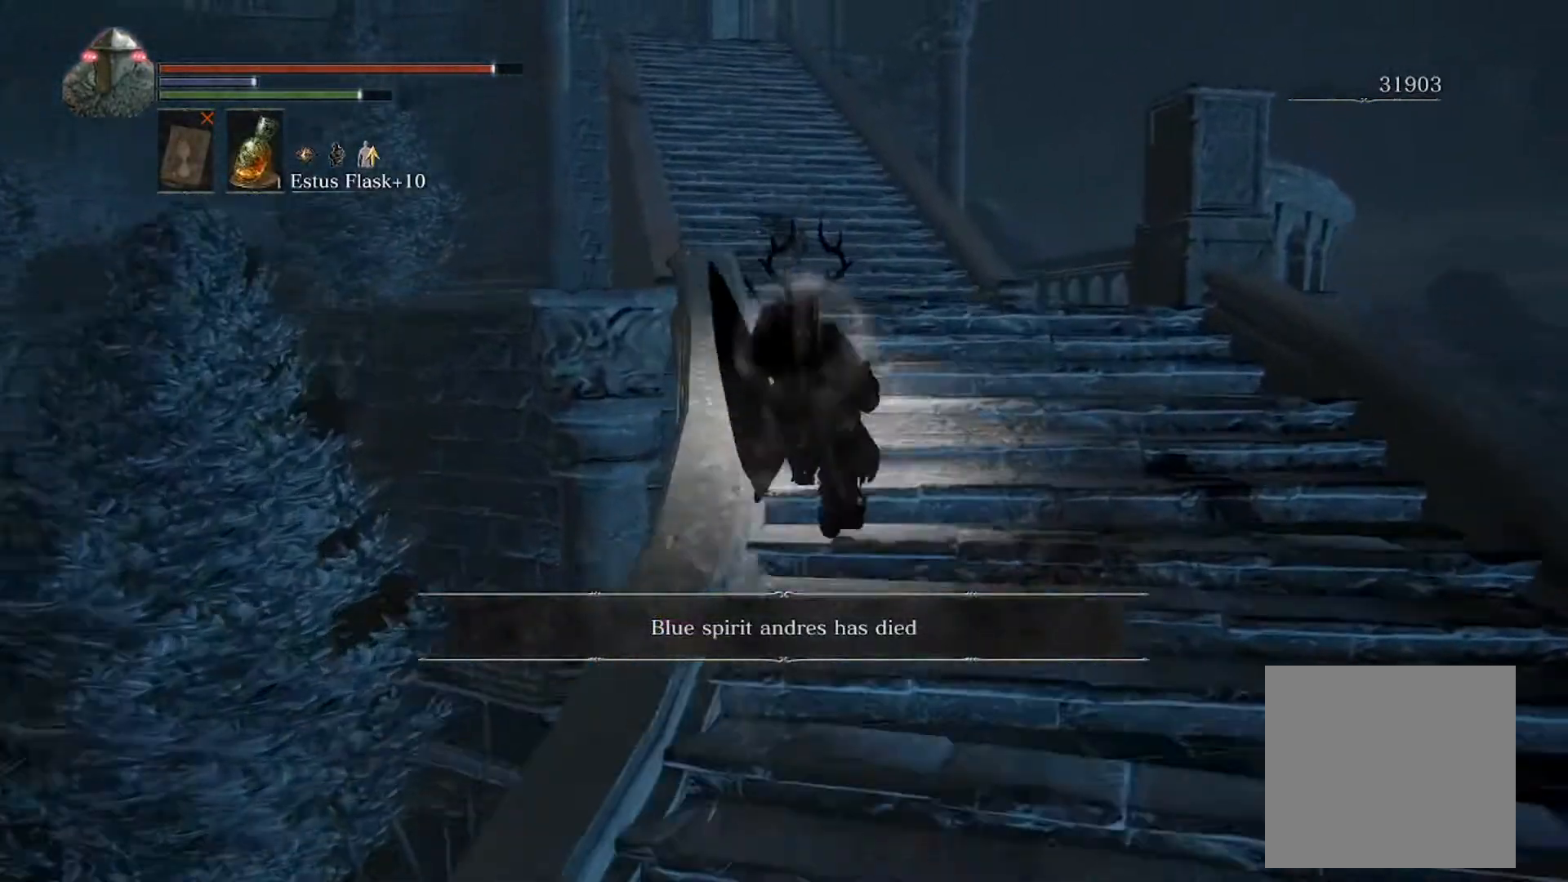
{"buttons": ["B"], "left_stick": "up", "events": []}
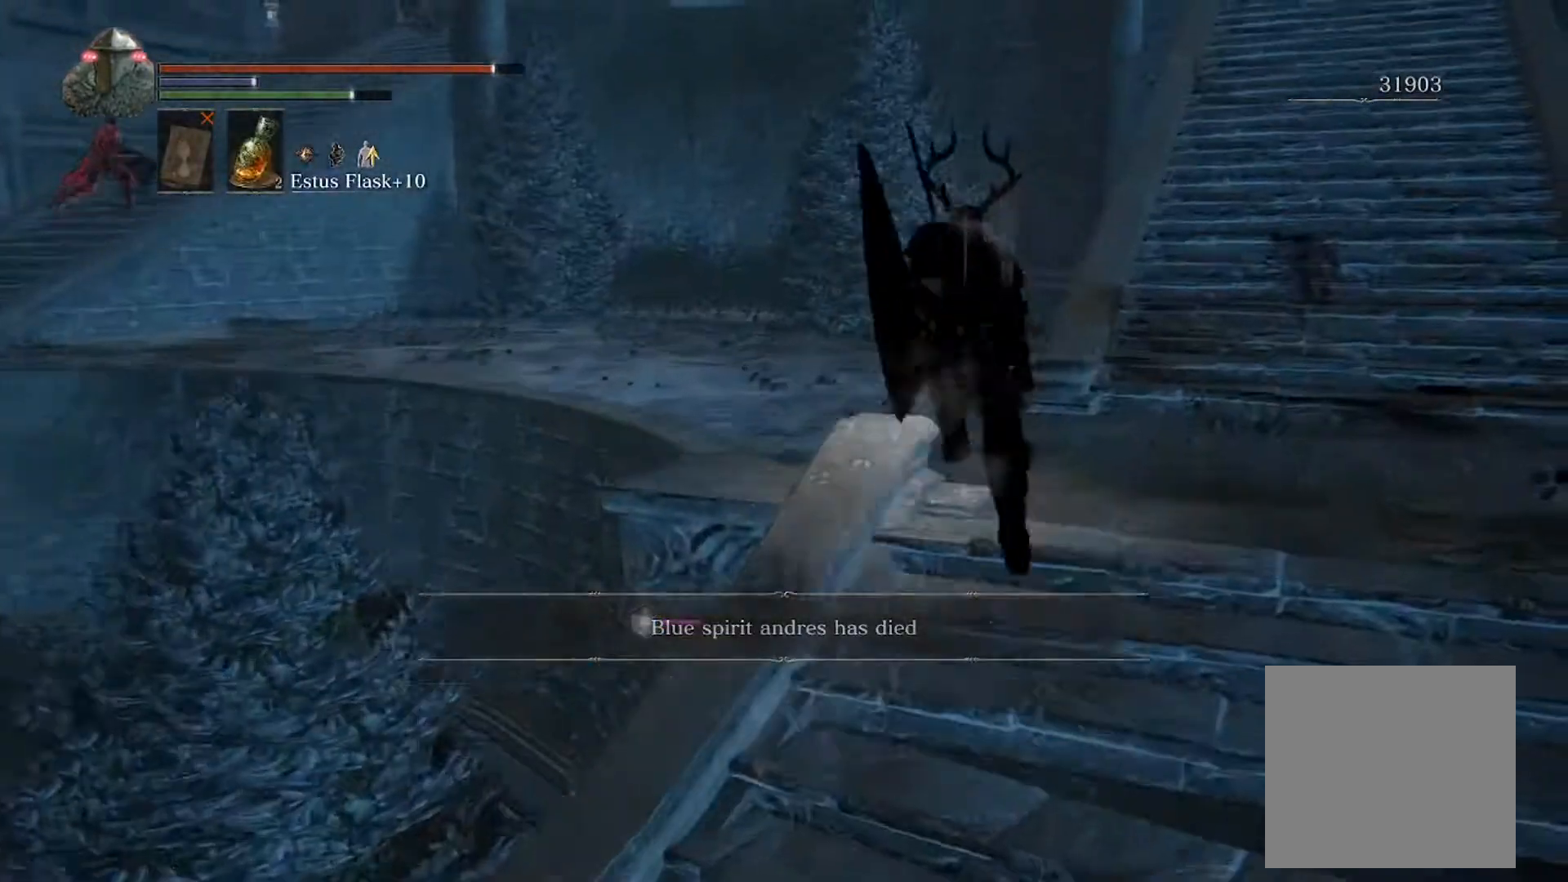
{"buttons": ["B"], "left_stick": "up-right", "events": [[133, "left_stick", "up-right"]]}
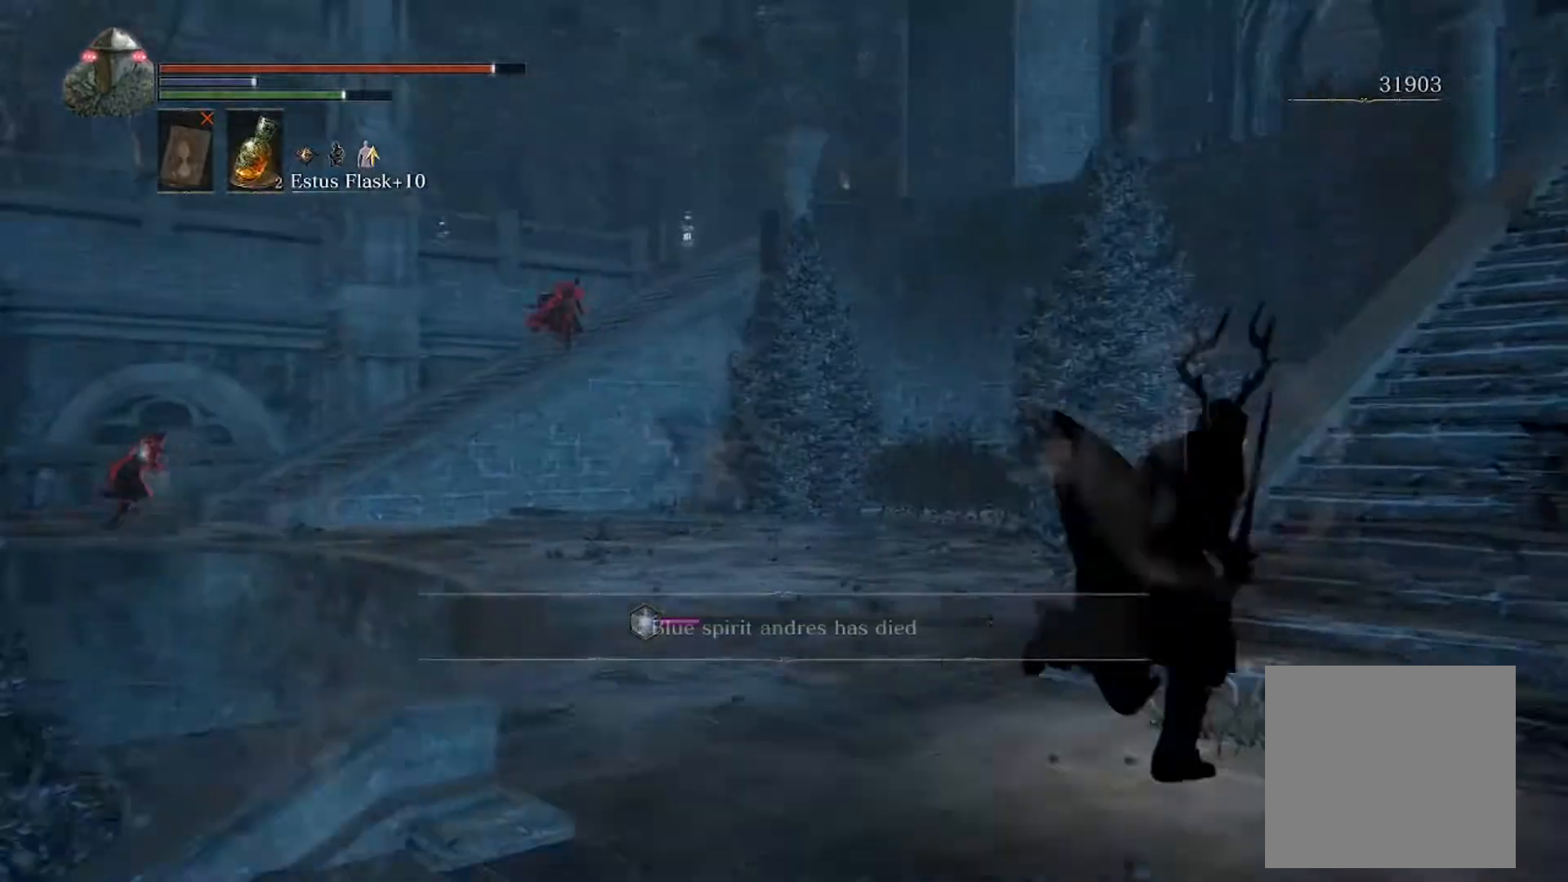
{"buttons": ["B"], "left_stick": "up-right", "events": []}
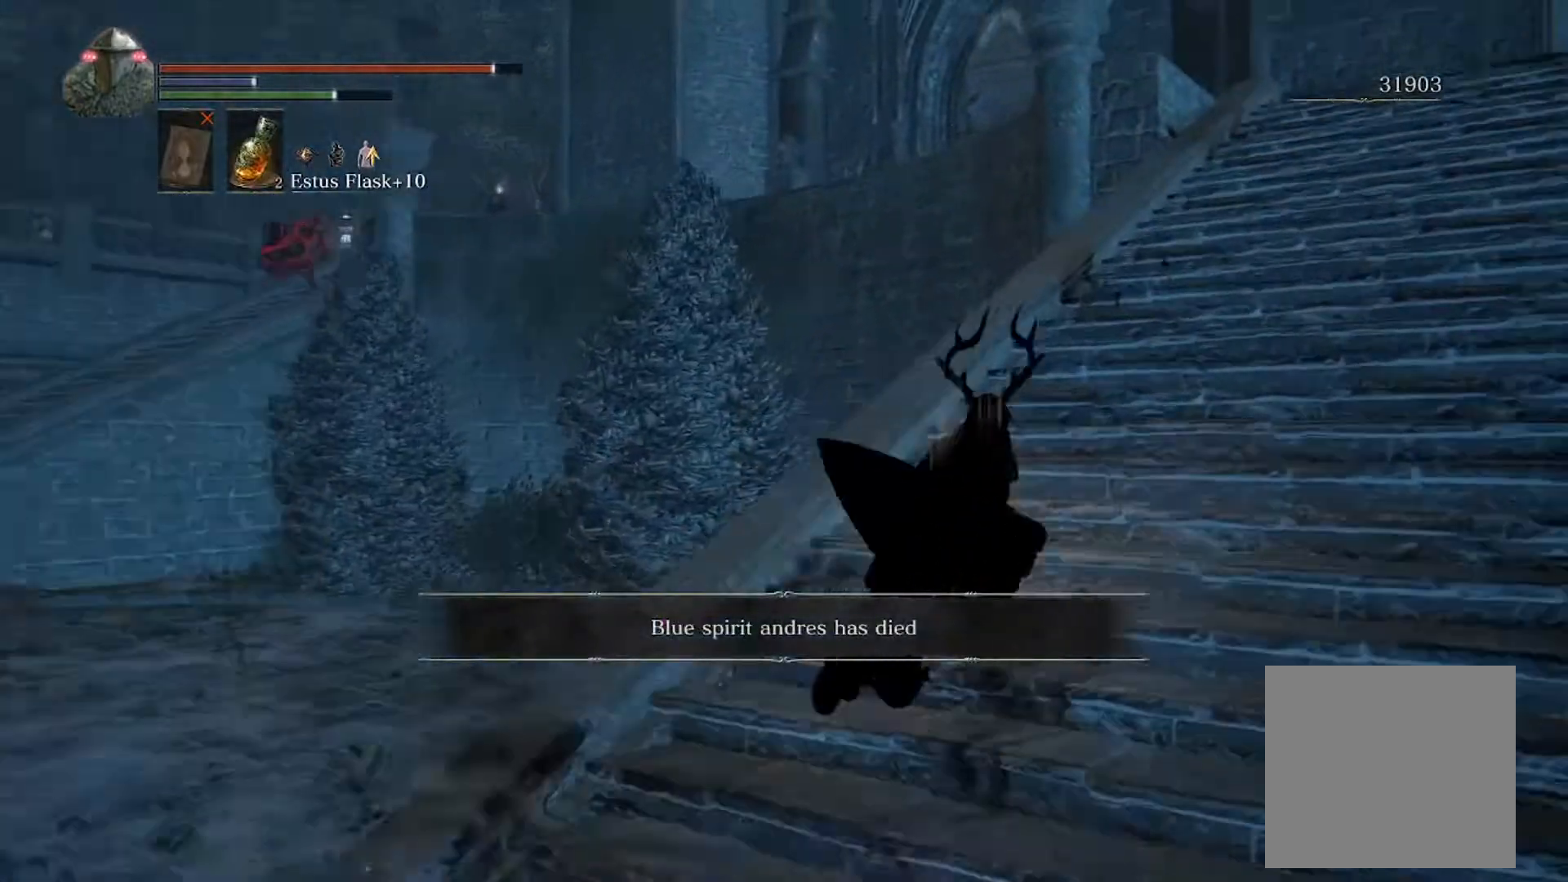
{"buttons": ["B"], "left_stick": "up", "events": [[300, "left_stick", "up"]]}
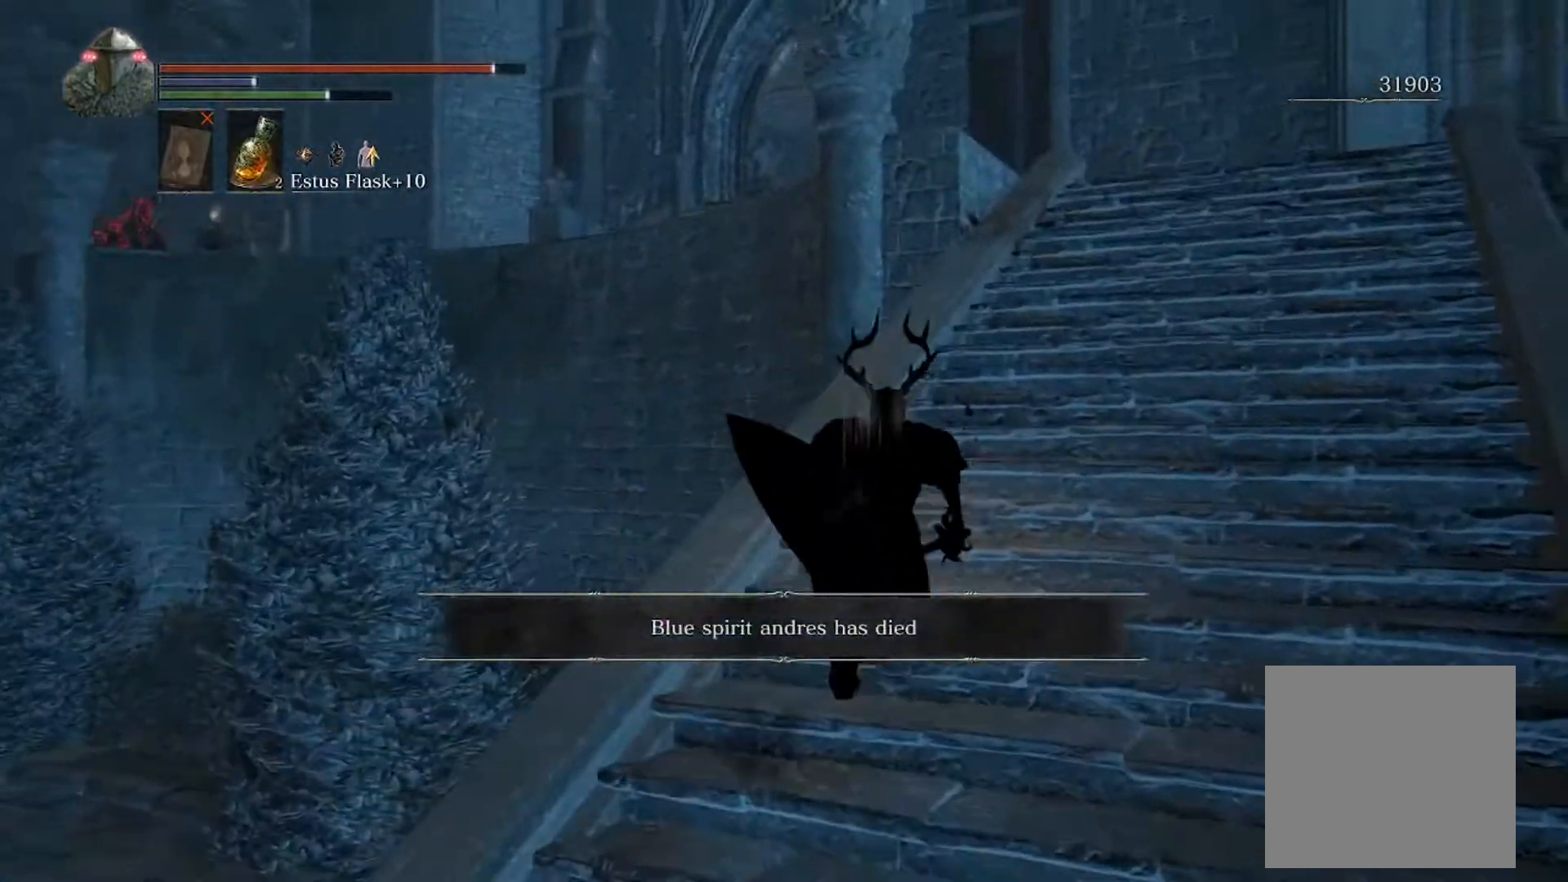
{"buttons": ["B"], "left_stick": "up", "events": []}
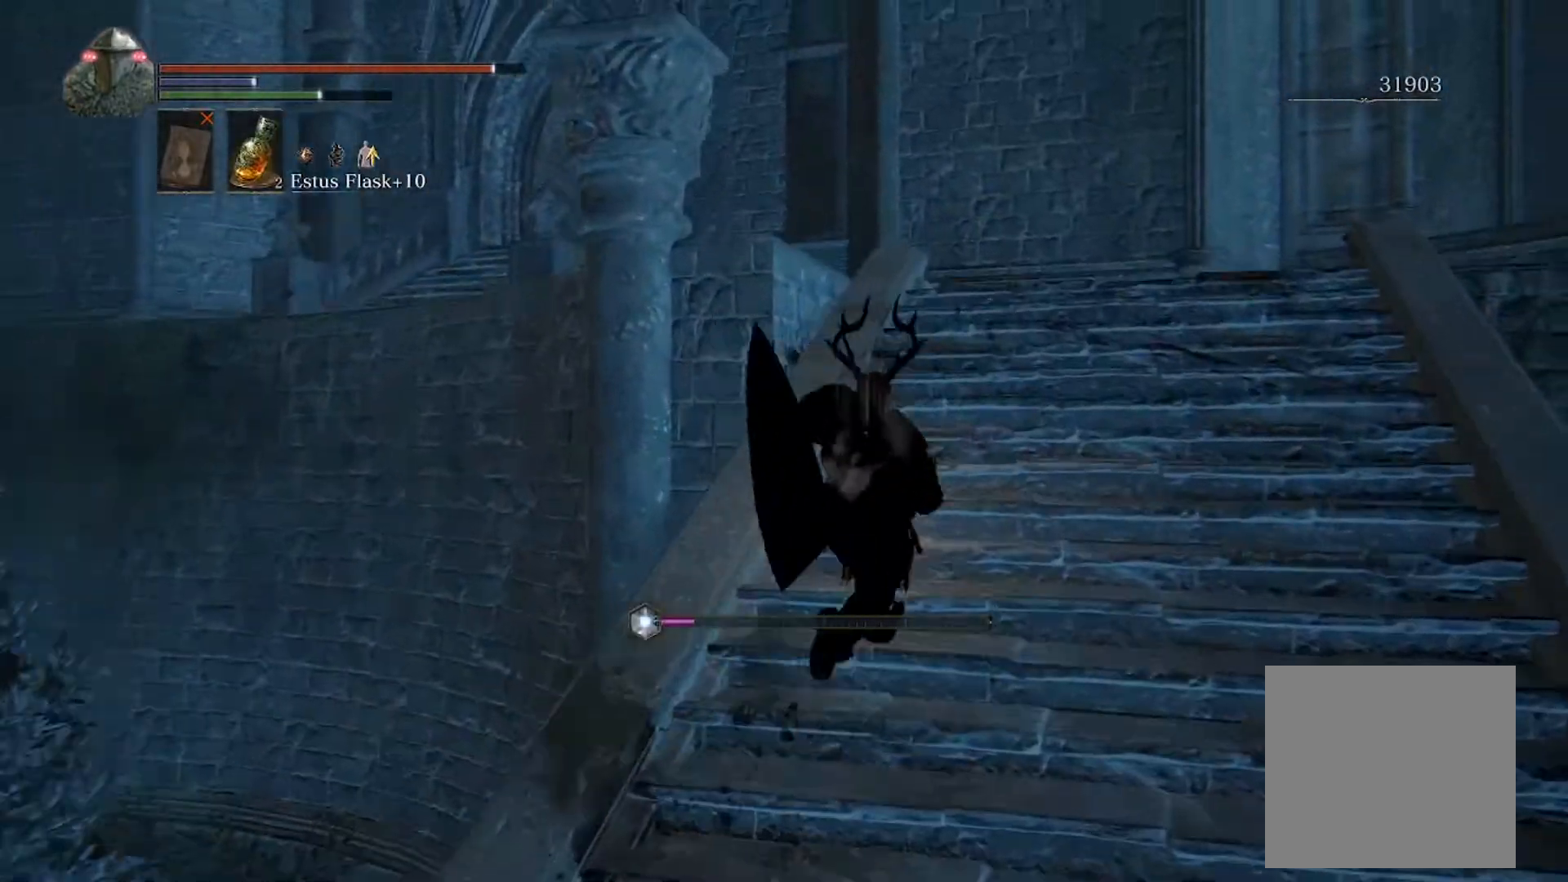
{"buttons": ["B"], "left_stick": "up", "events": []}
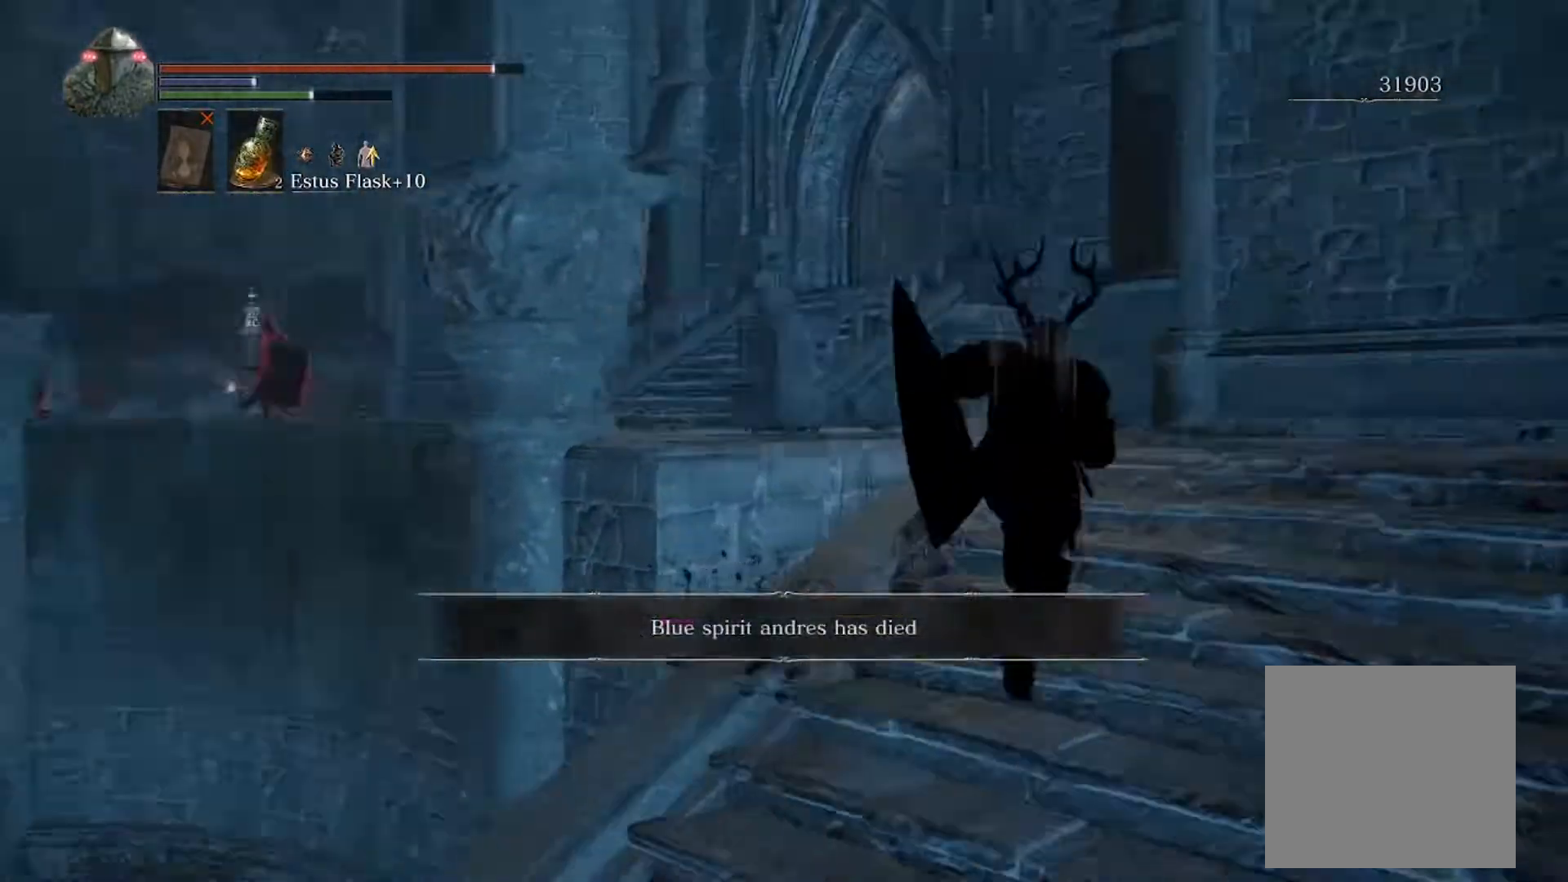
{"buttons": ["B"], "left_stick": "up", "events": []}
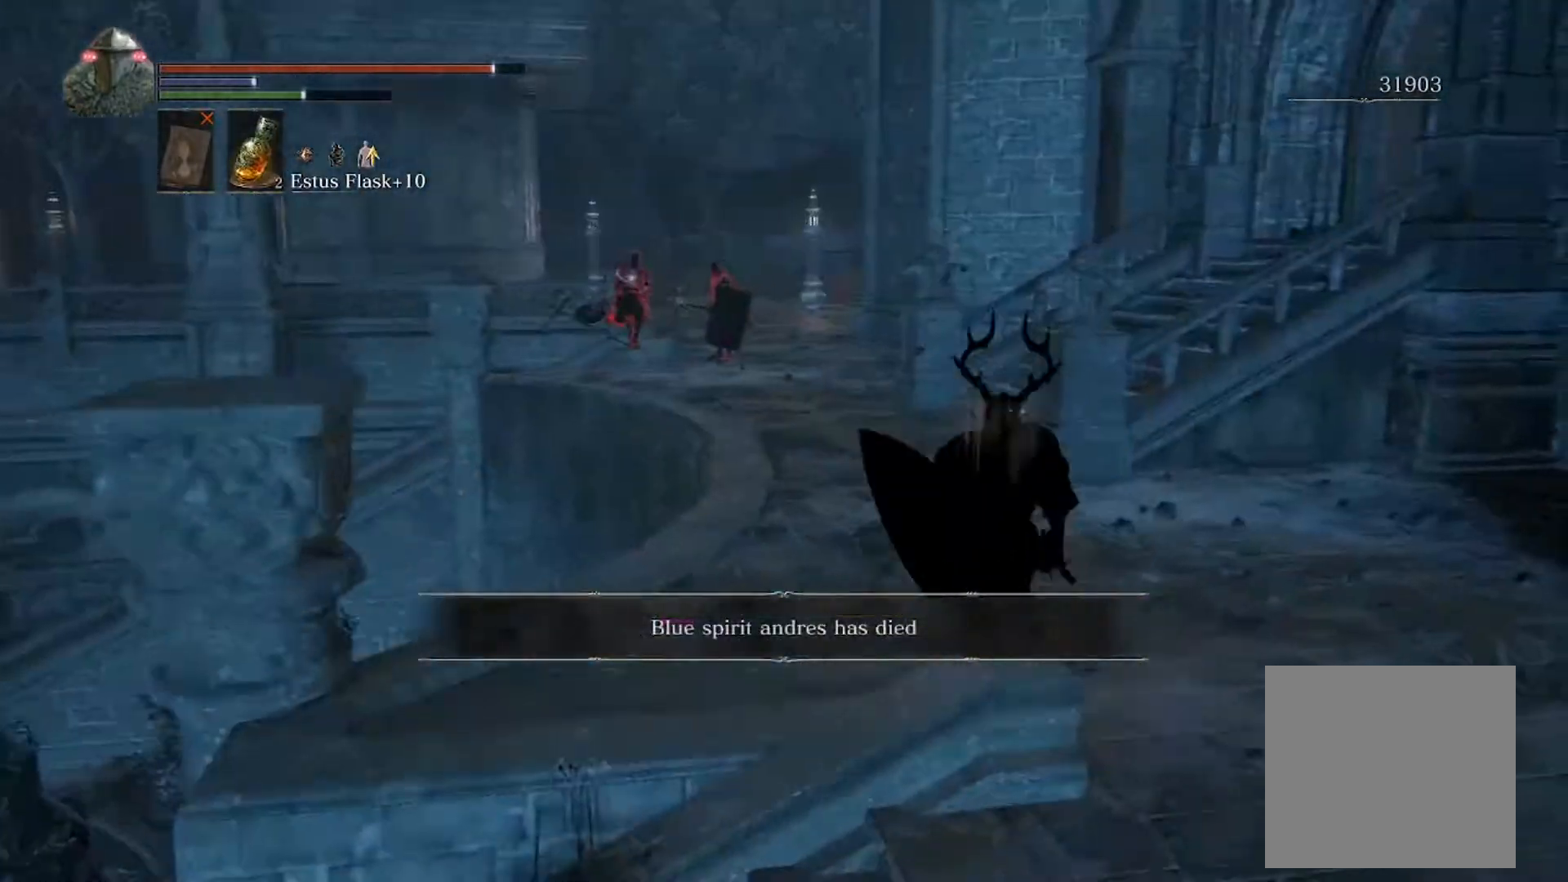
{"buttons": ["B"], "left_stick": "up", "events": []}